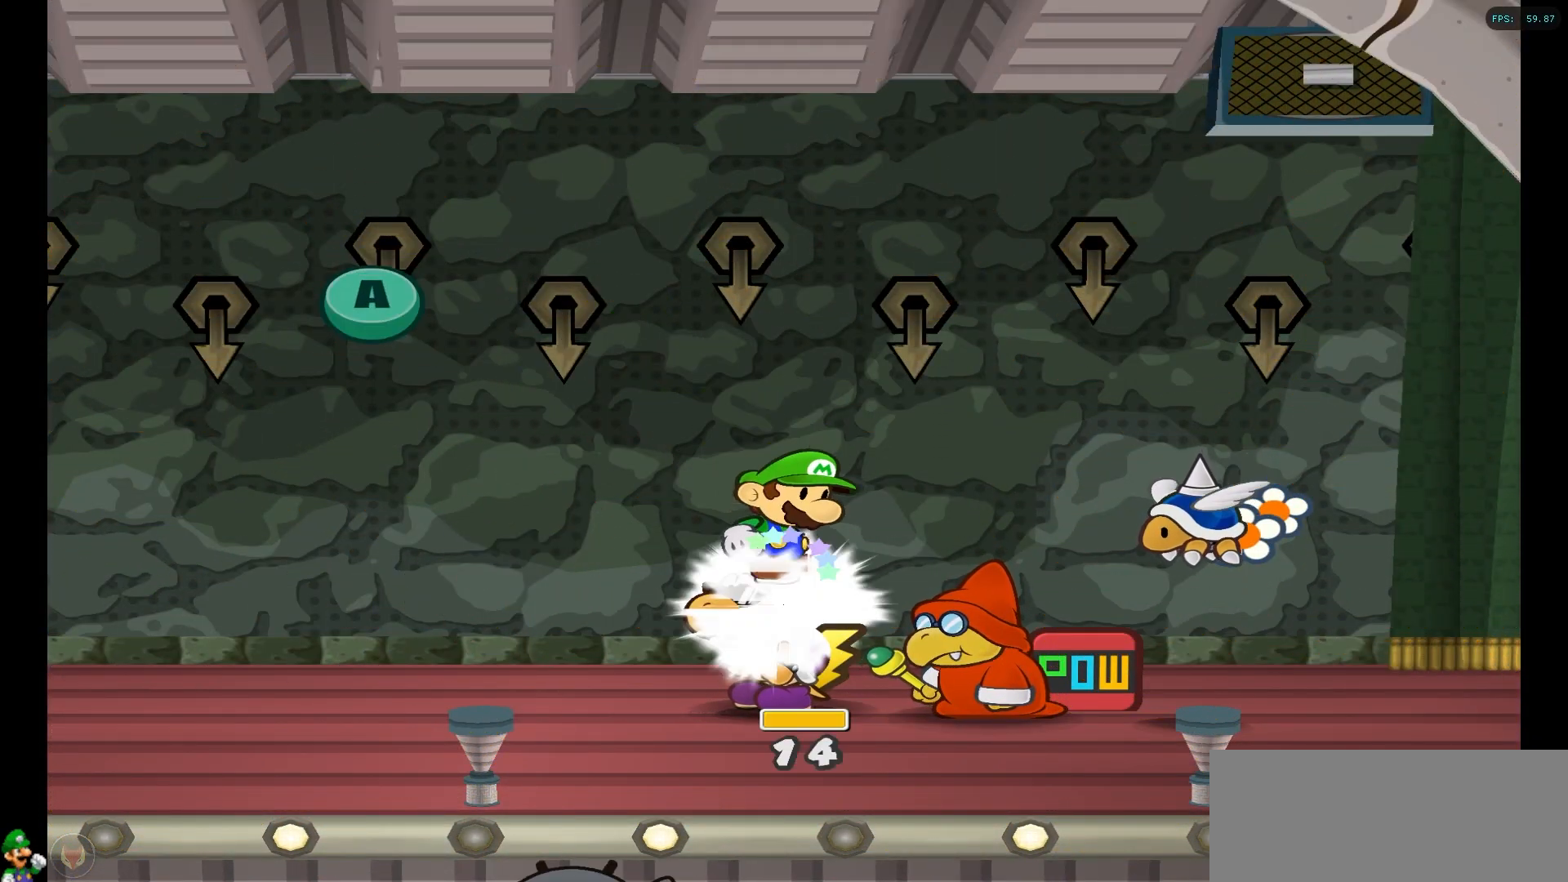
Gameplay with a controller (Nintendo layout); each line is a JSON object with the inputs held at the frame after it. "events" lists button and stick changes between this image and that frame as [ms after this image, input, new state], when the widget could be followed in between. Not read: L3 R3.
{"buttons": [], "left_stick": "center", "right_stick": "center", "events": [[17, "right_stick", "center"], [150, "A", "up"], [250, "A", "down"], [267, "right_stick", "left"], [400, "right_stick", "center"], [417, "A", "up"]]}
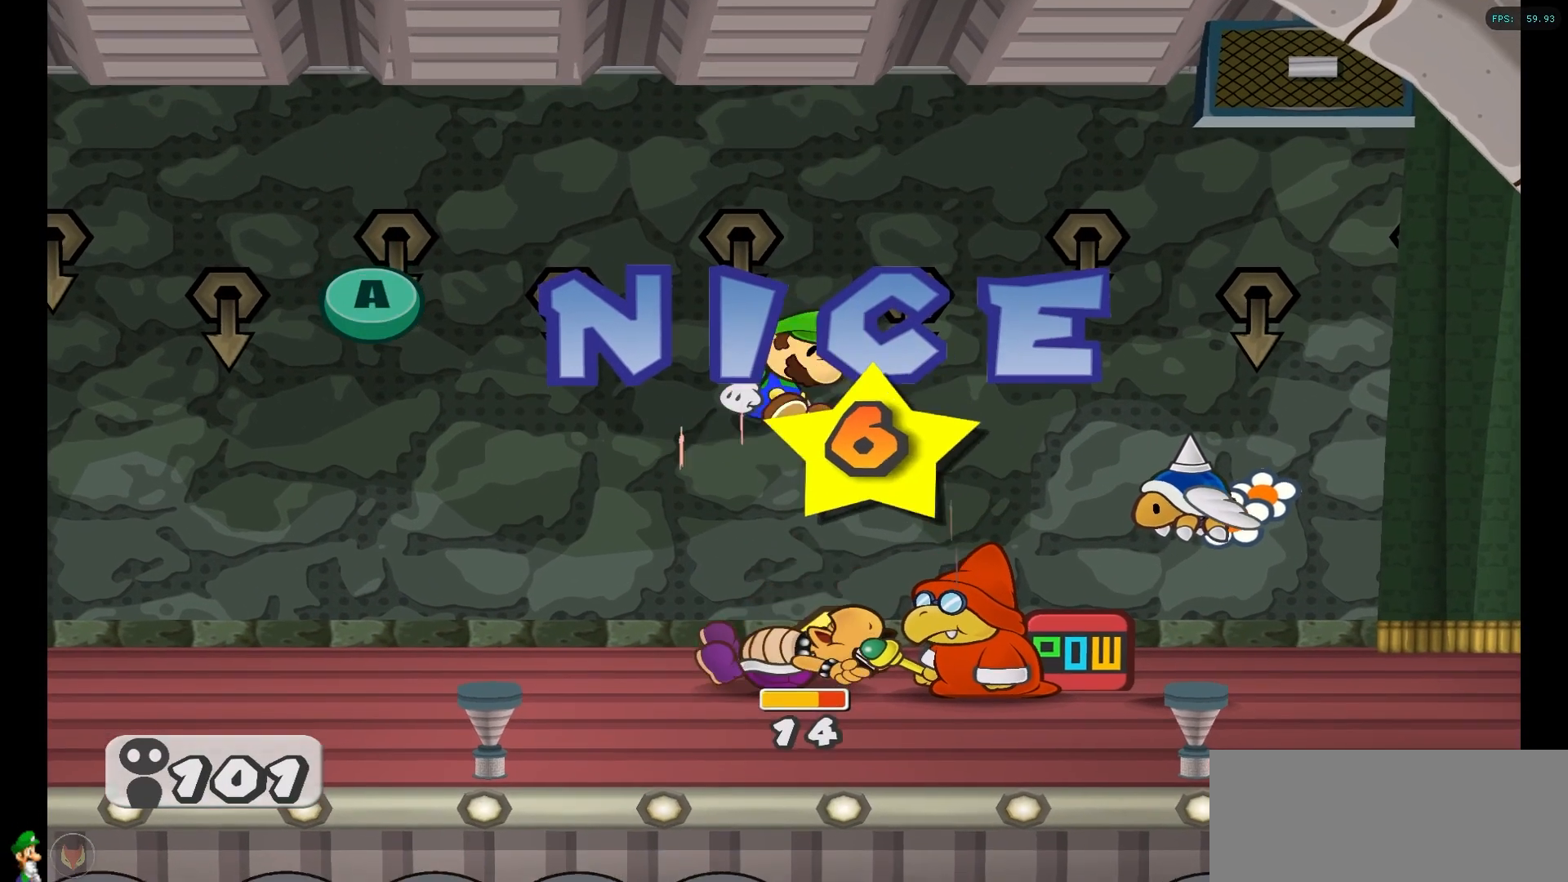
{"buttons": [], "left_stick": "center", "right_stick": "center", "events": []}
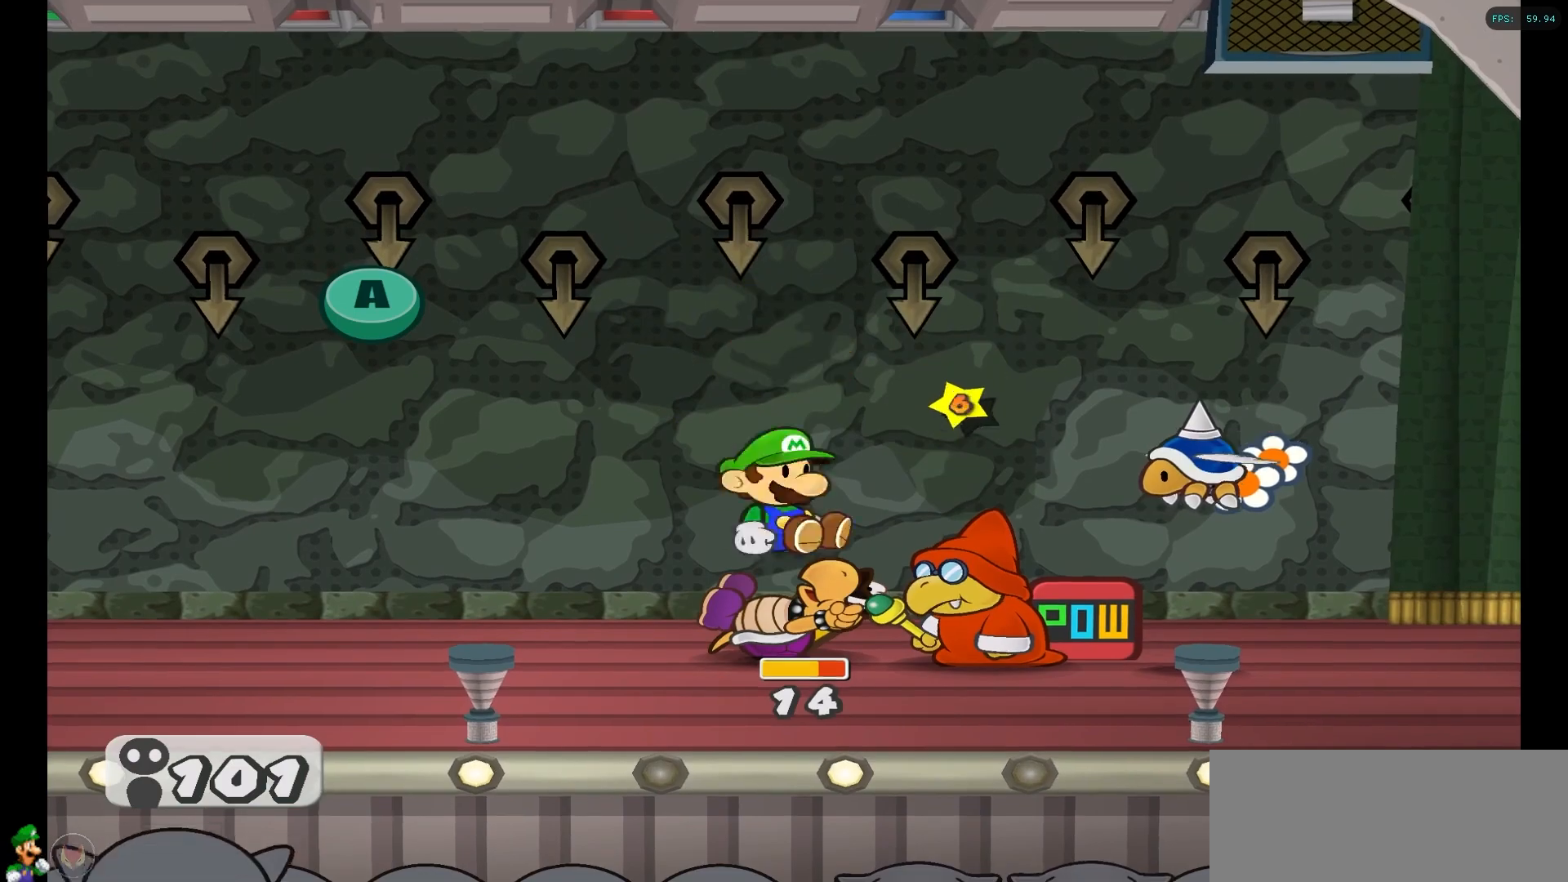
{"buttons": [], "left_stick": "center", "right_stick": "center", "events": [[17, "A", "down"], [233, "A", "up"]]}
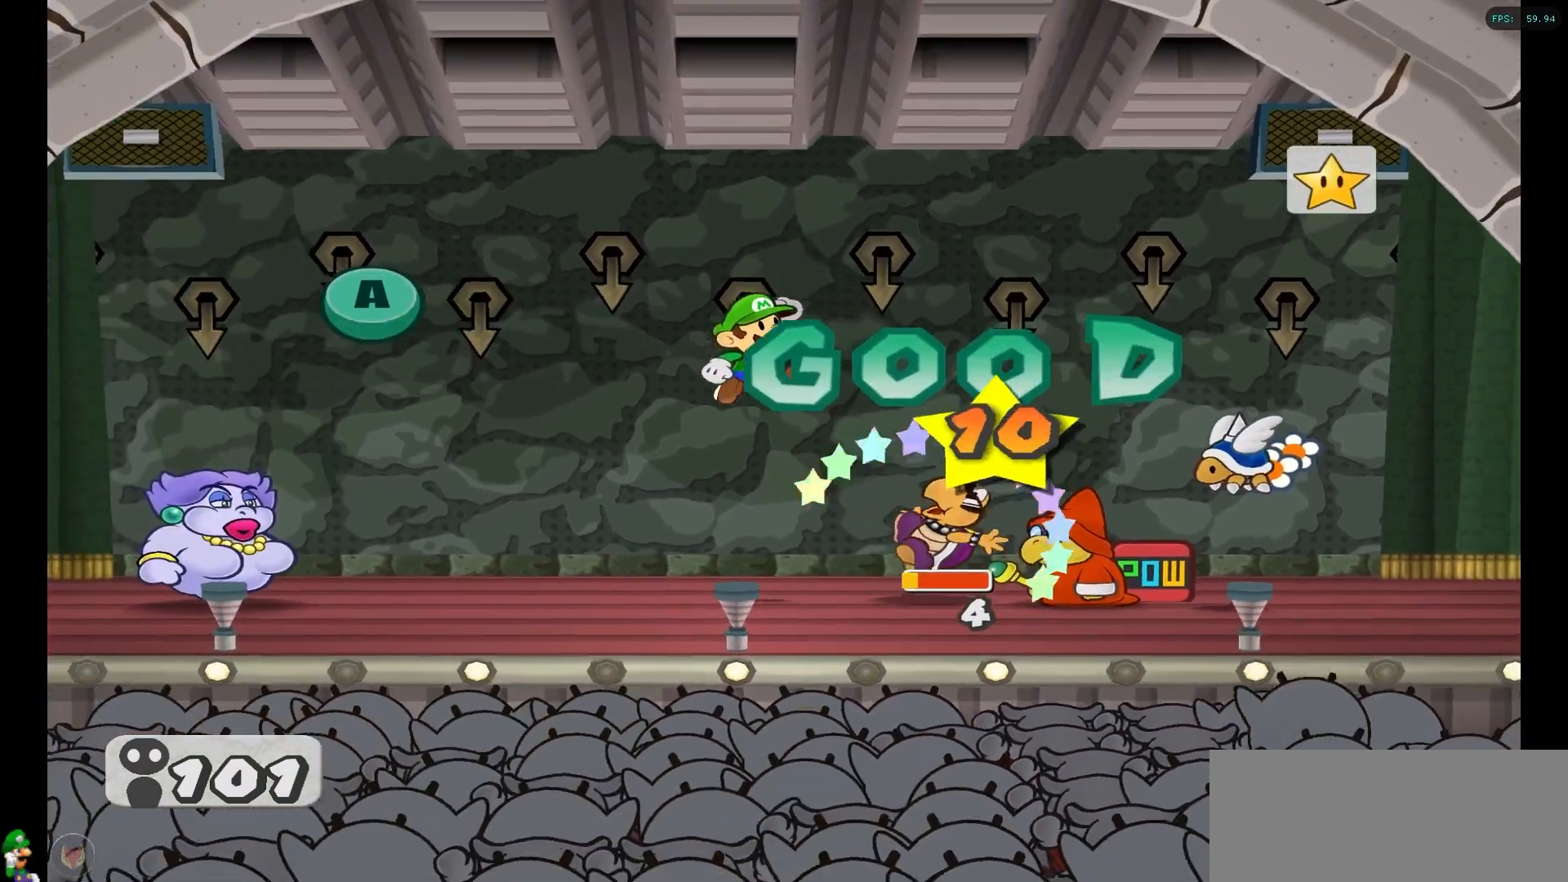
{"buttons": [], "left_stick": "center", "right_stick": "center", "events": []}
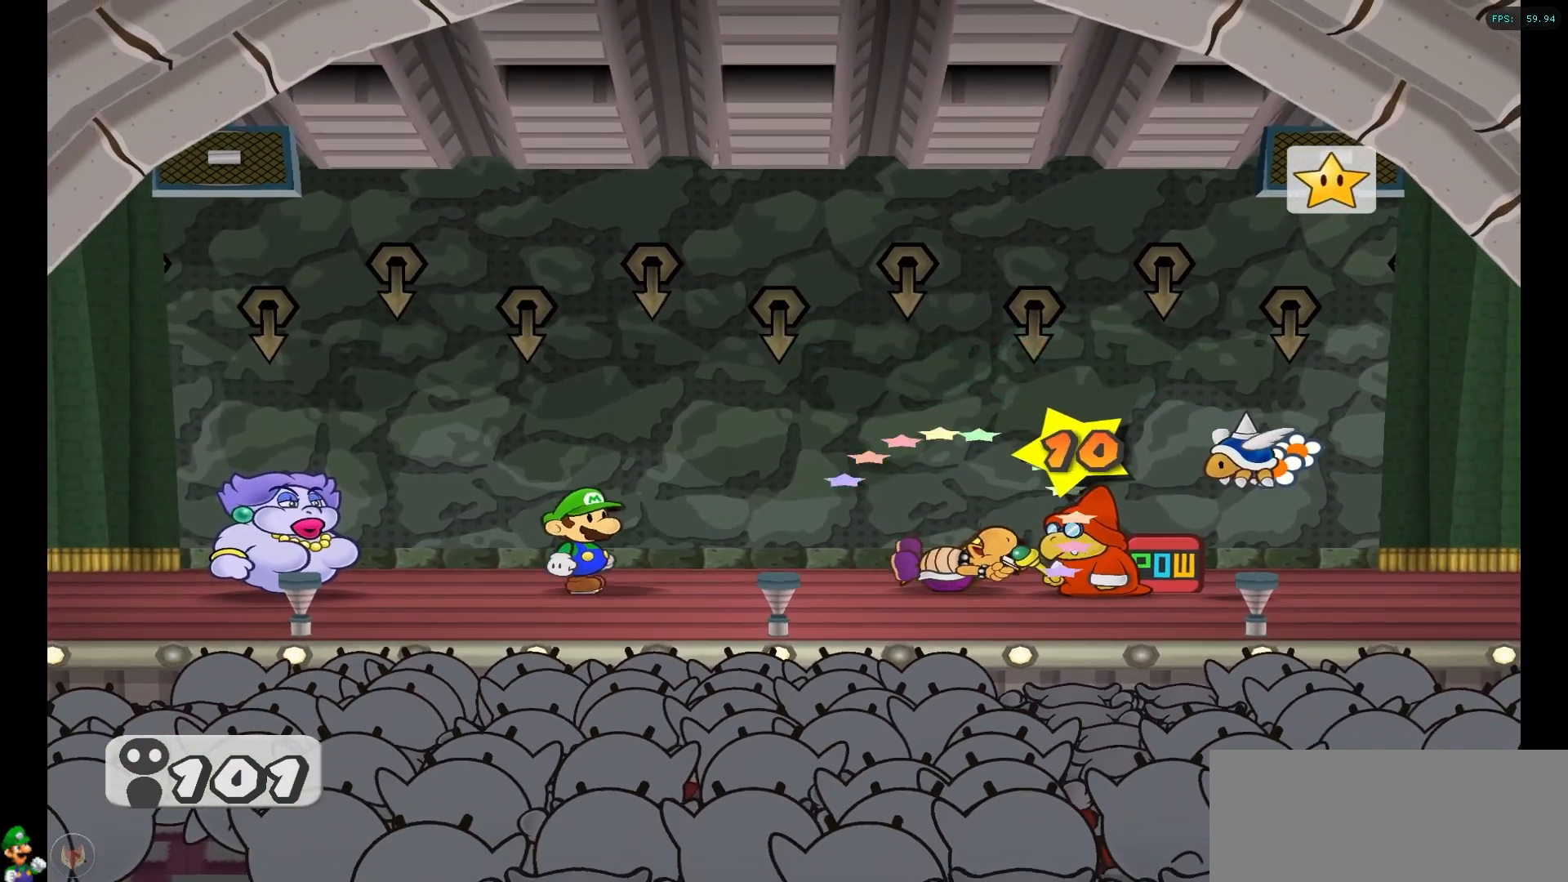
{"buttons": [], "left_stick": "center", "right_stick": "center", "events": []}
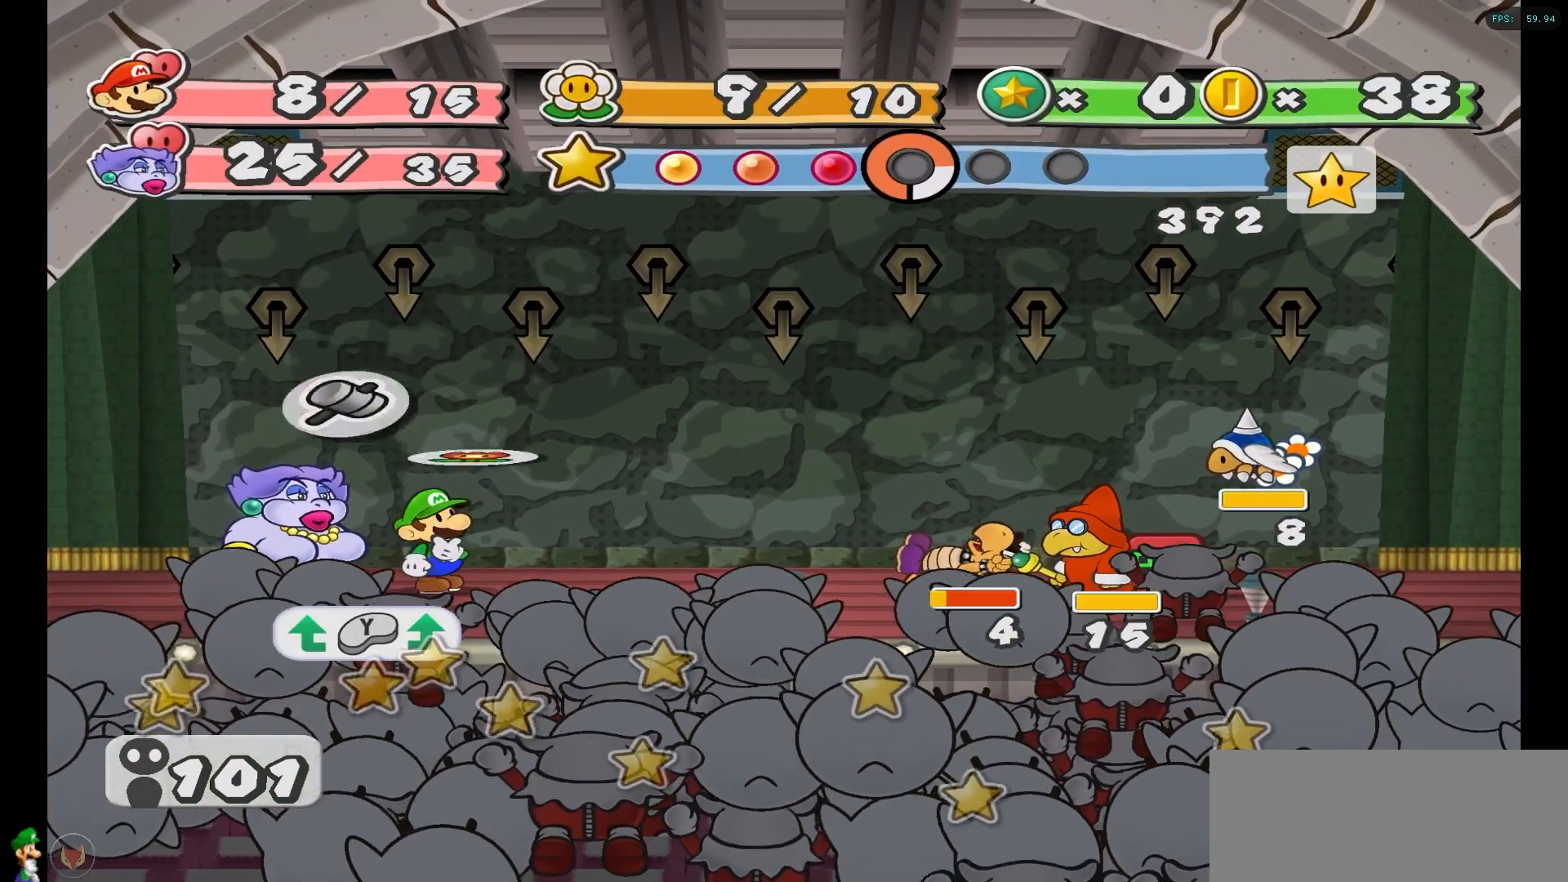
{"buttons": [], "left_stick": "center", "right_stick": "center", "events": [[183, "Y", "down"], [300, "Y", "up"]]}
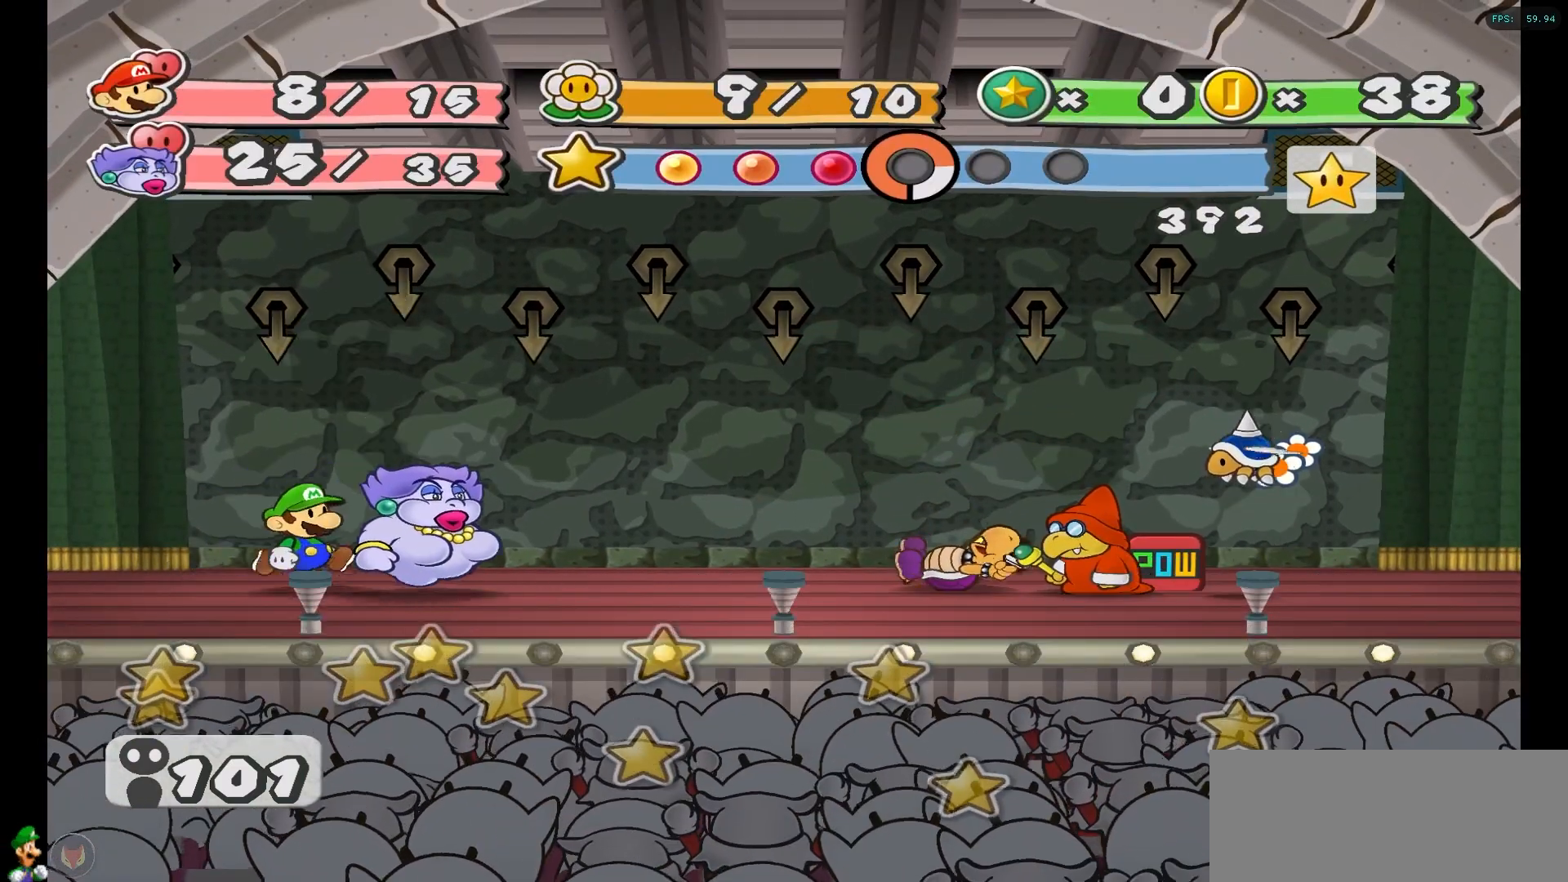
{"buttons": [], "left_stick": "center", "right_stick": "center", "events": []}
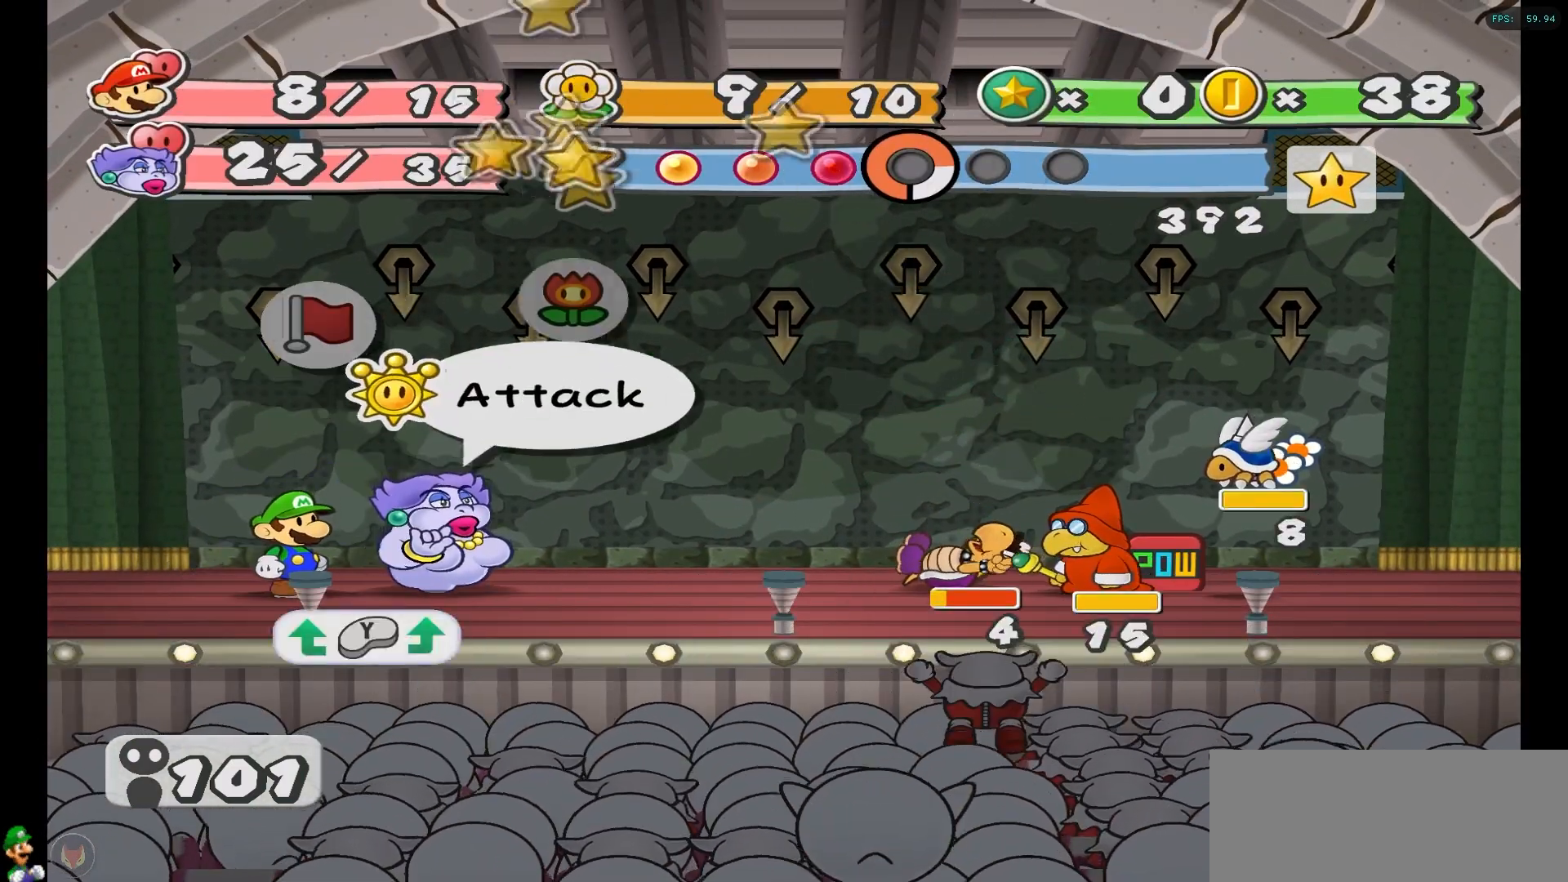
{"buttons": [], "left_stick": "center", "right_stick": "center", "events": [[150, "A", "down"], [267, "A", "up"]]}
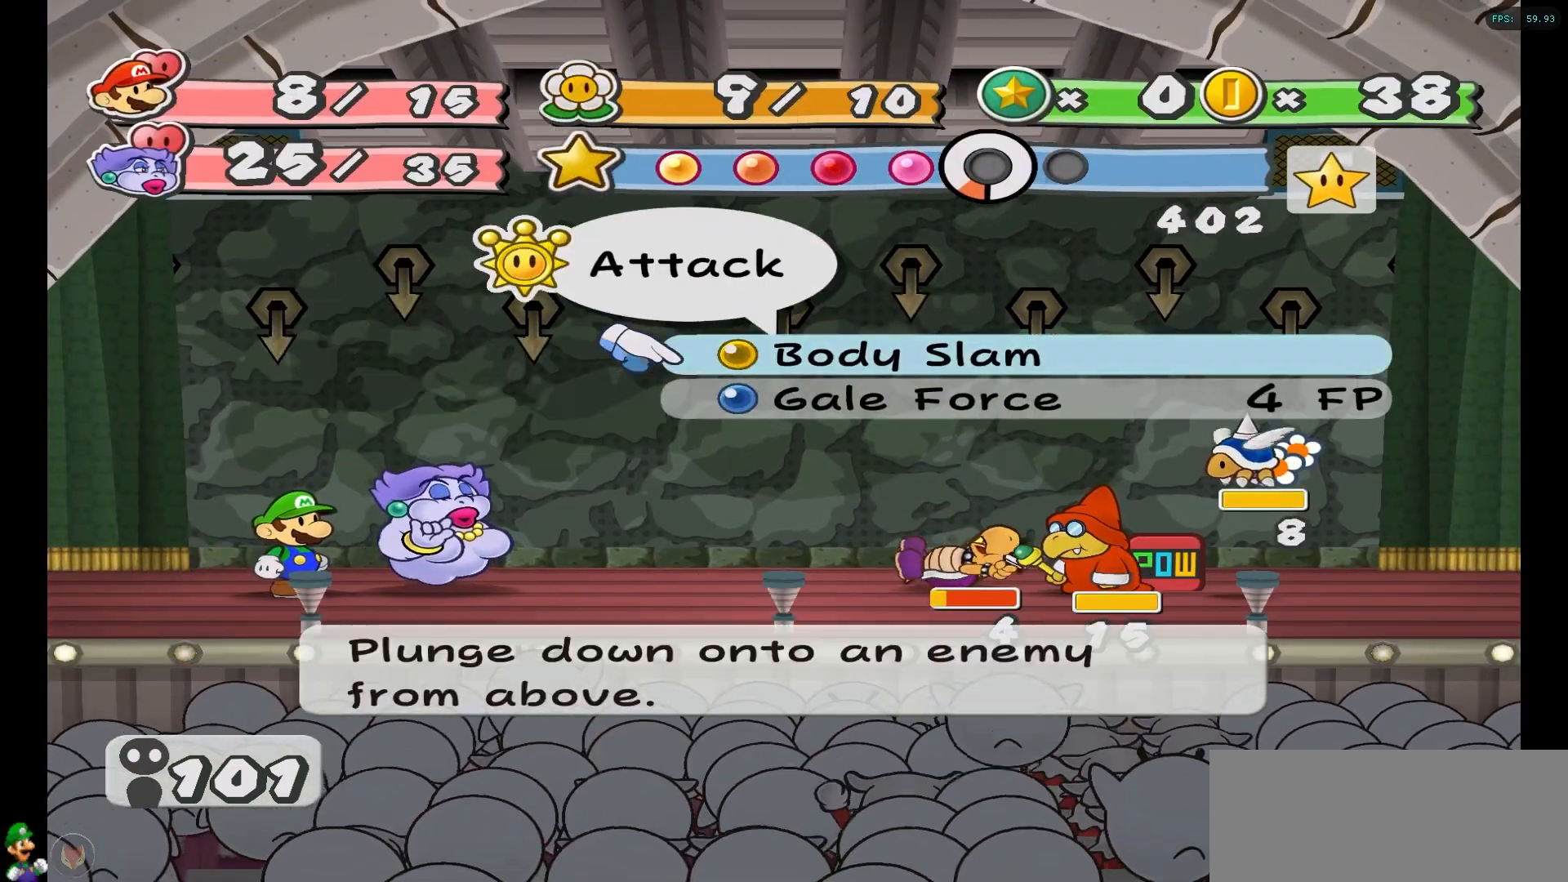
{"buttons": [], "left_stick": "center", "right_stick": "center", "events": [[33, "A", "down"], [117, "A", "up"], [317, "left_stick", "right"], [417, "left_stick", "center"]]}
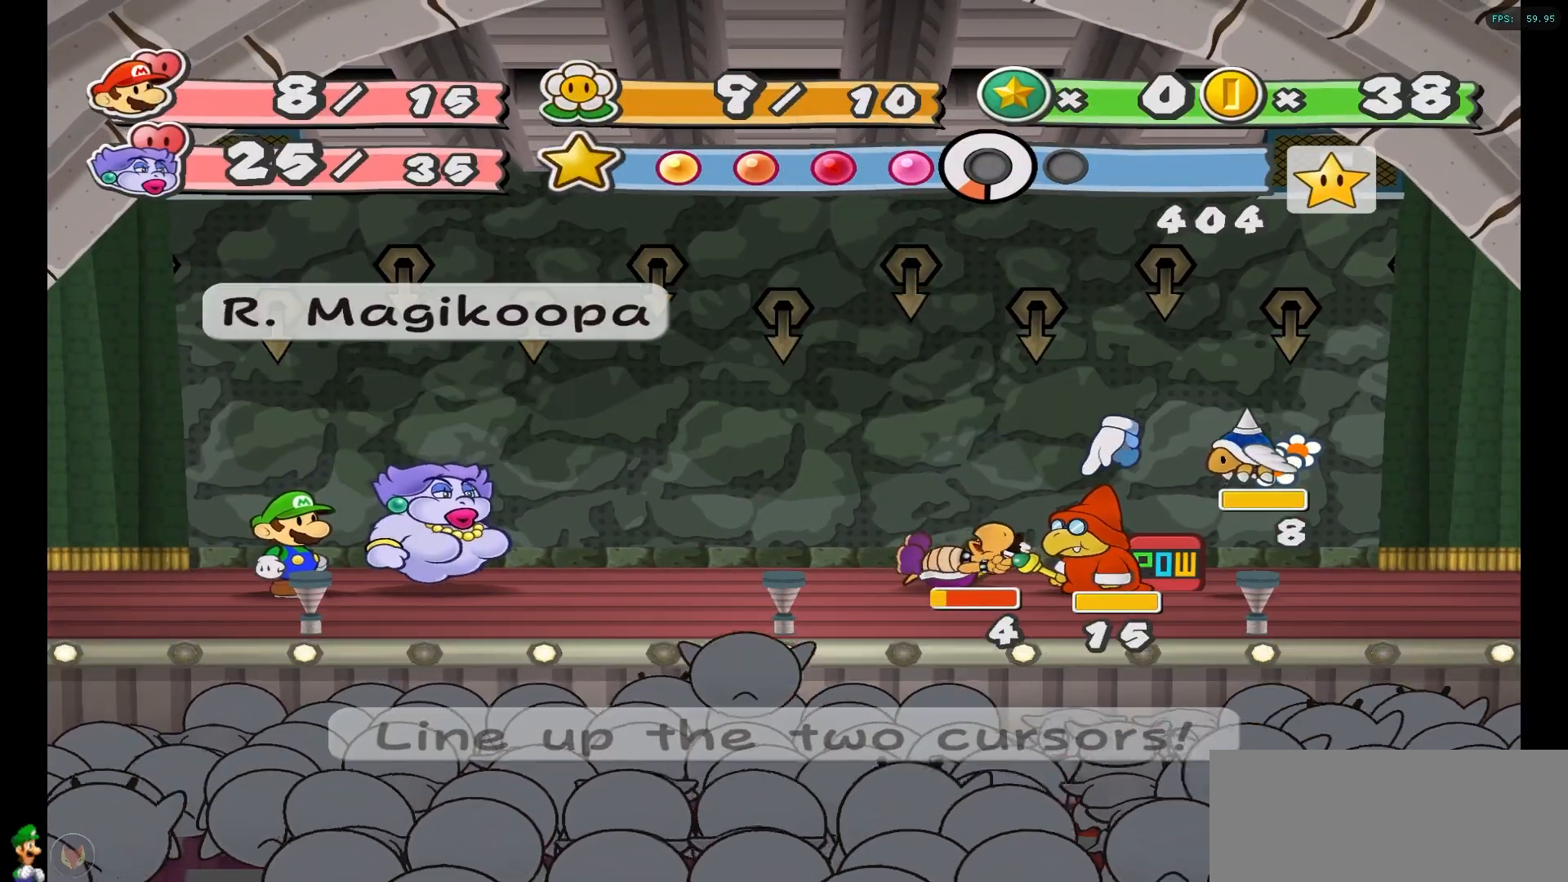
{"buttons": [], "left_stick": "center", "right_stick": "center", "events": []}
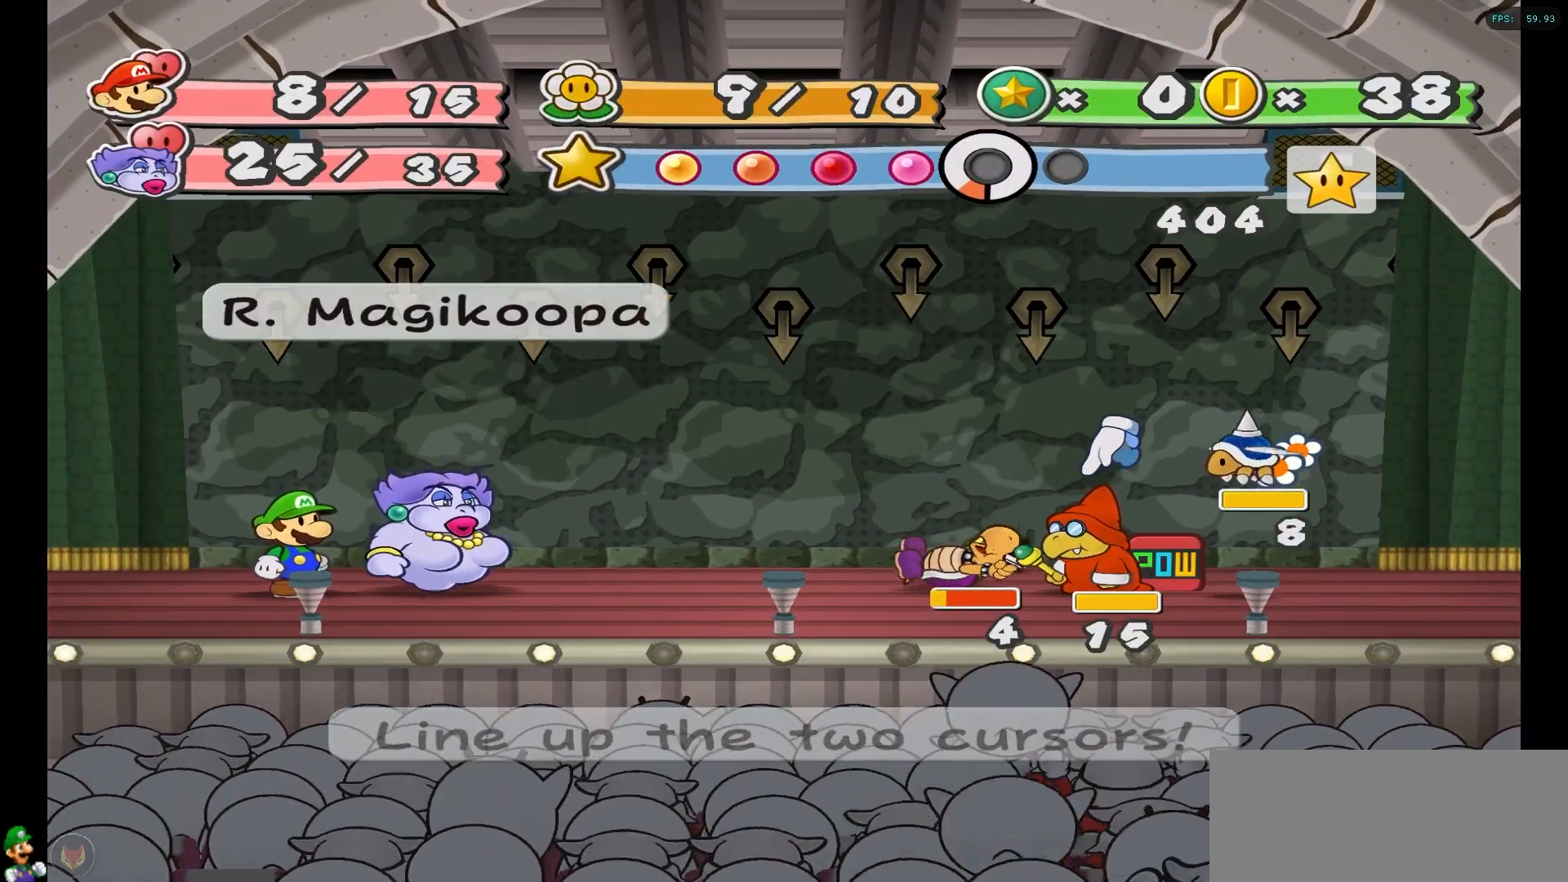
{"buttons": [], "left_stick": "center", "right_stick": "center", "events": []}
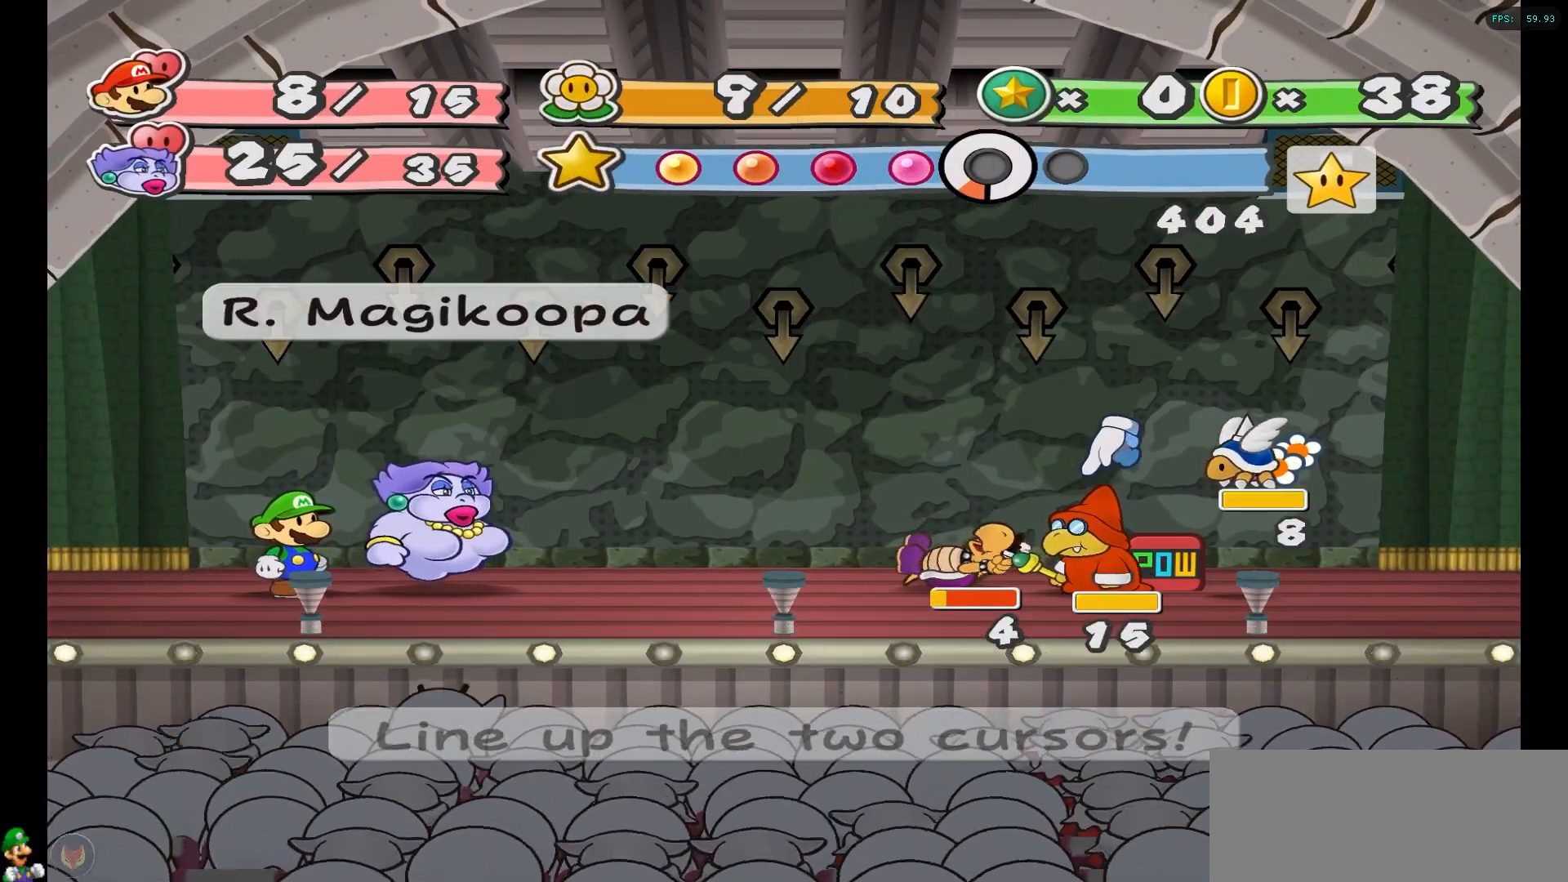
{"buttons": [], "left_stick": "center", "right_stick": "center", "events": []}
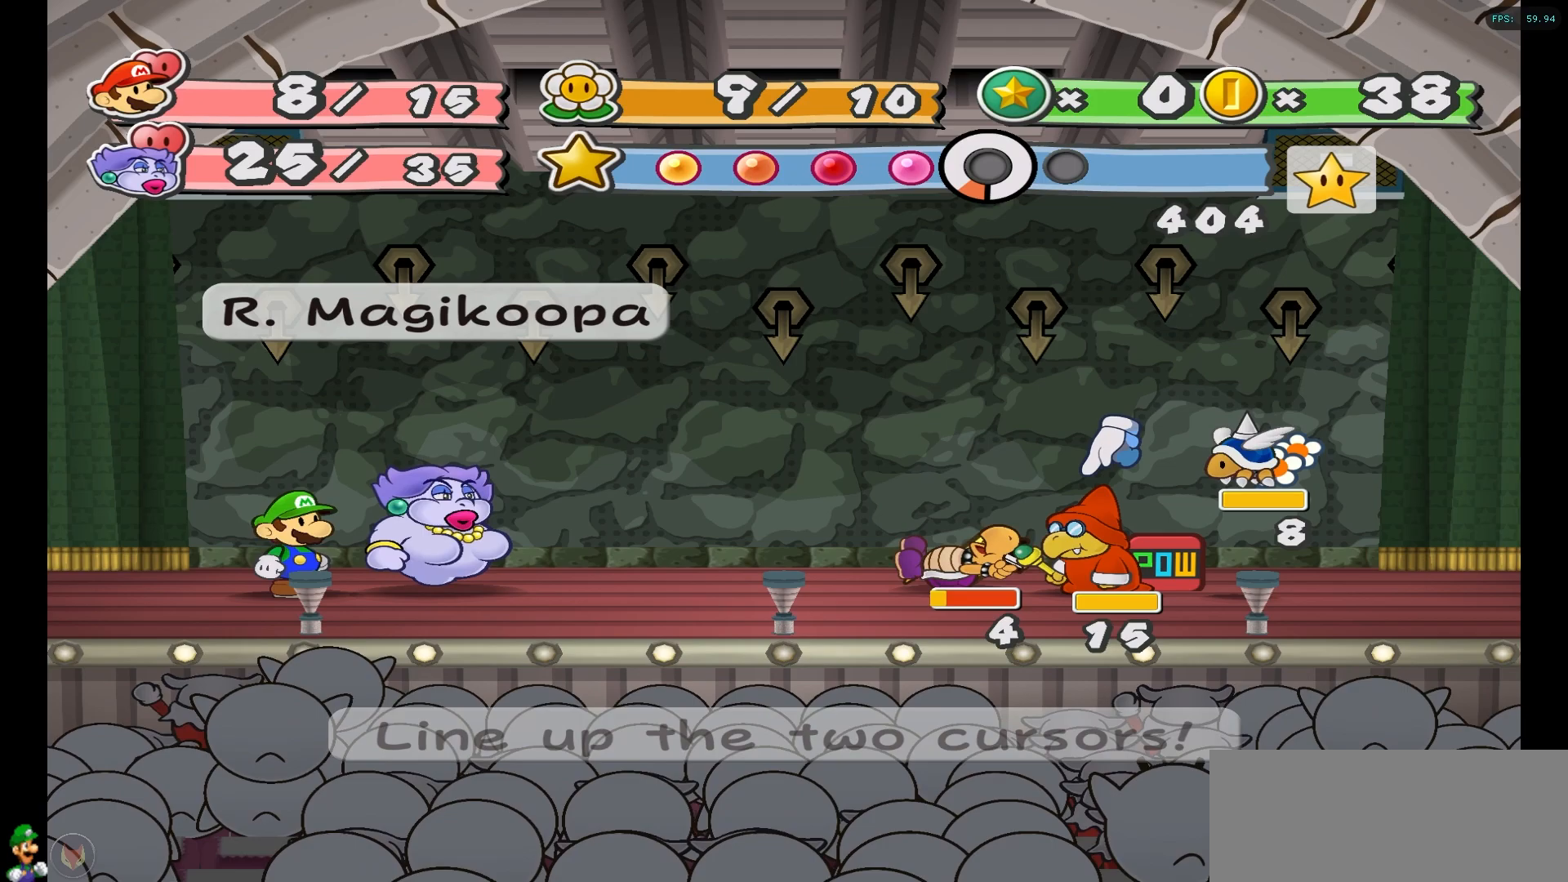
{"buttons": [], "left_stick": "center", "right_stick": "center", "events": []}
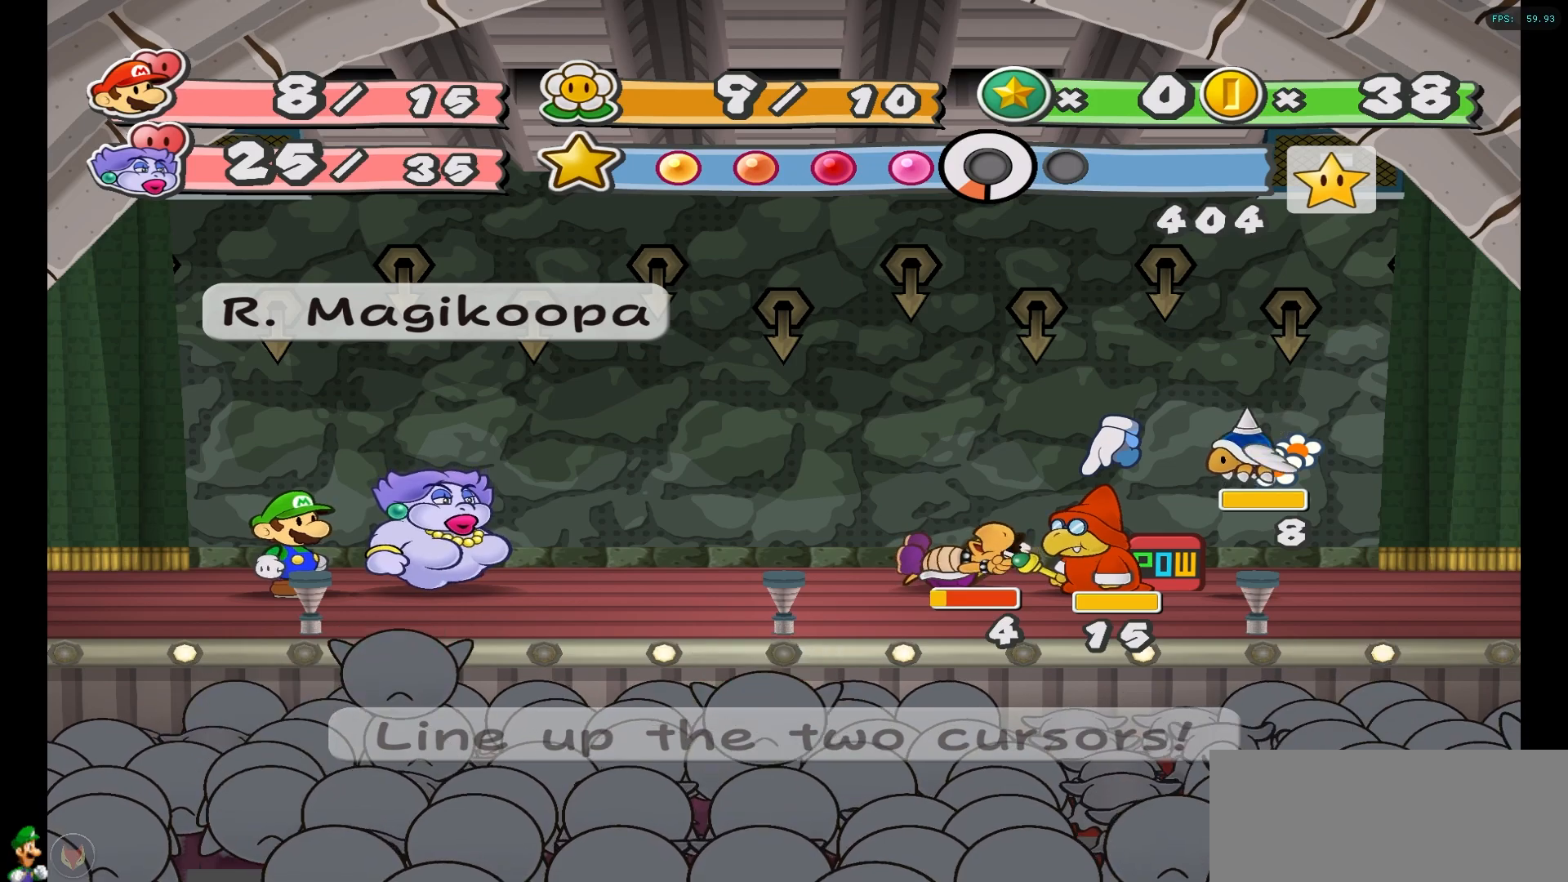
{"buttons": [], "left_stick": "down-right", "right_stick": "center", "events": [[17, "A", "down"], [117, "A", "up"], [400, "left_stick", "down-right"]]}
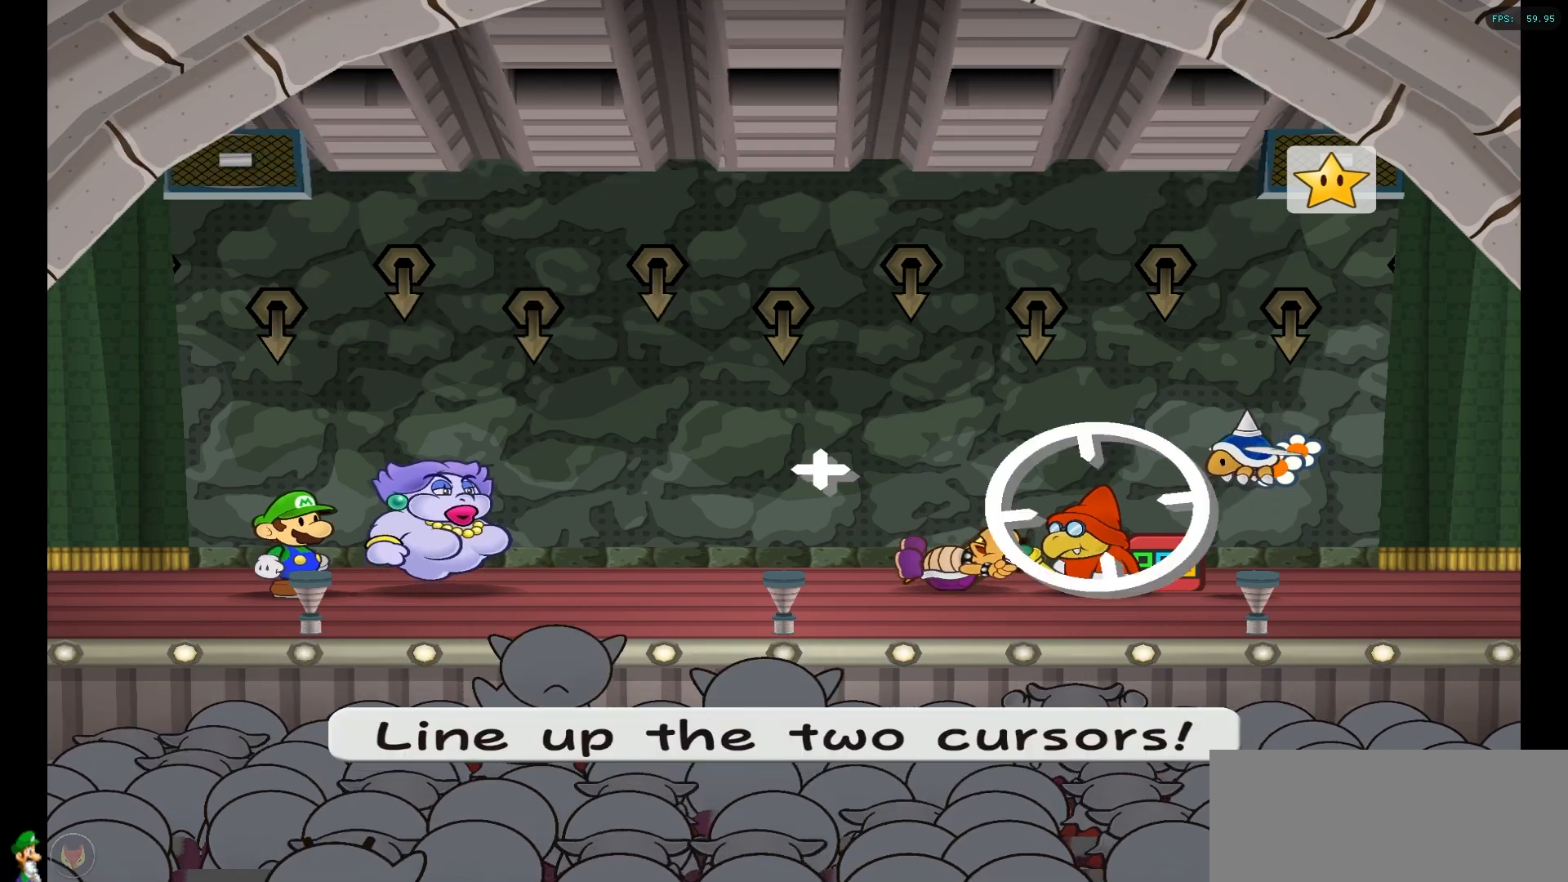
{"buttons": [], "left_stick": "center", "right_stick": "center", "events": [[250, "left_stick", "up-right"], [367, "left_stick", "center"]]}
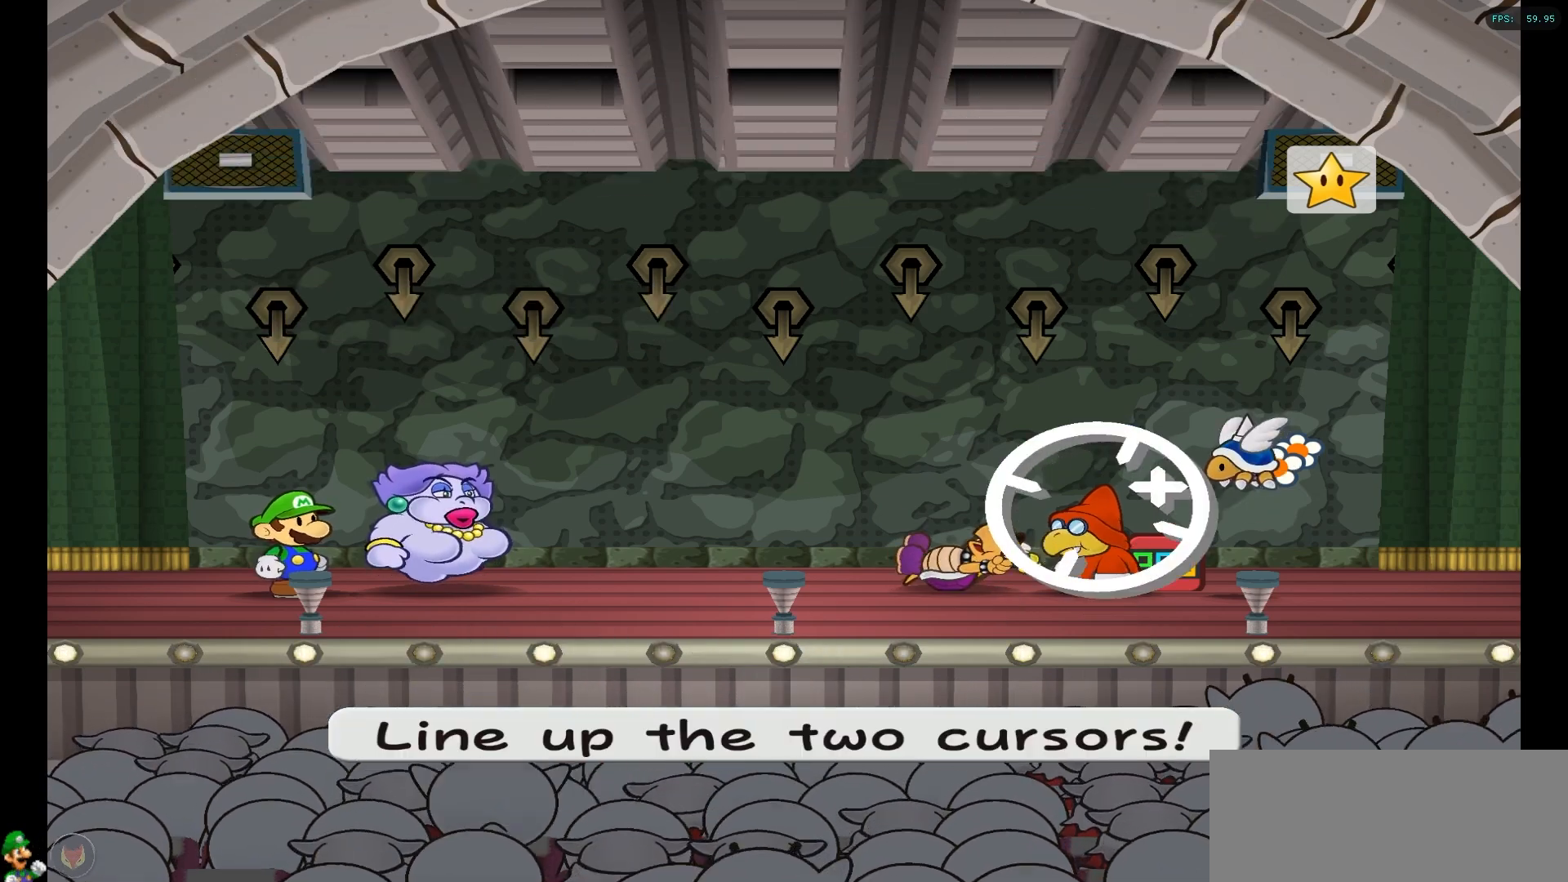
{"buttons": [], "left_stick": "center", "right_stick": "center", "events": [[100, "left_stick", "down-left"], [183, "left_stick", "center"], [367, "left_stick", "left"], [467, "left_stick", "center"]]}
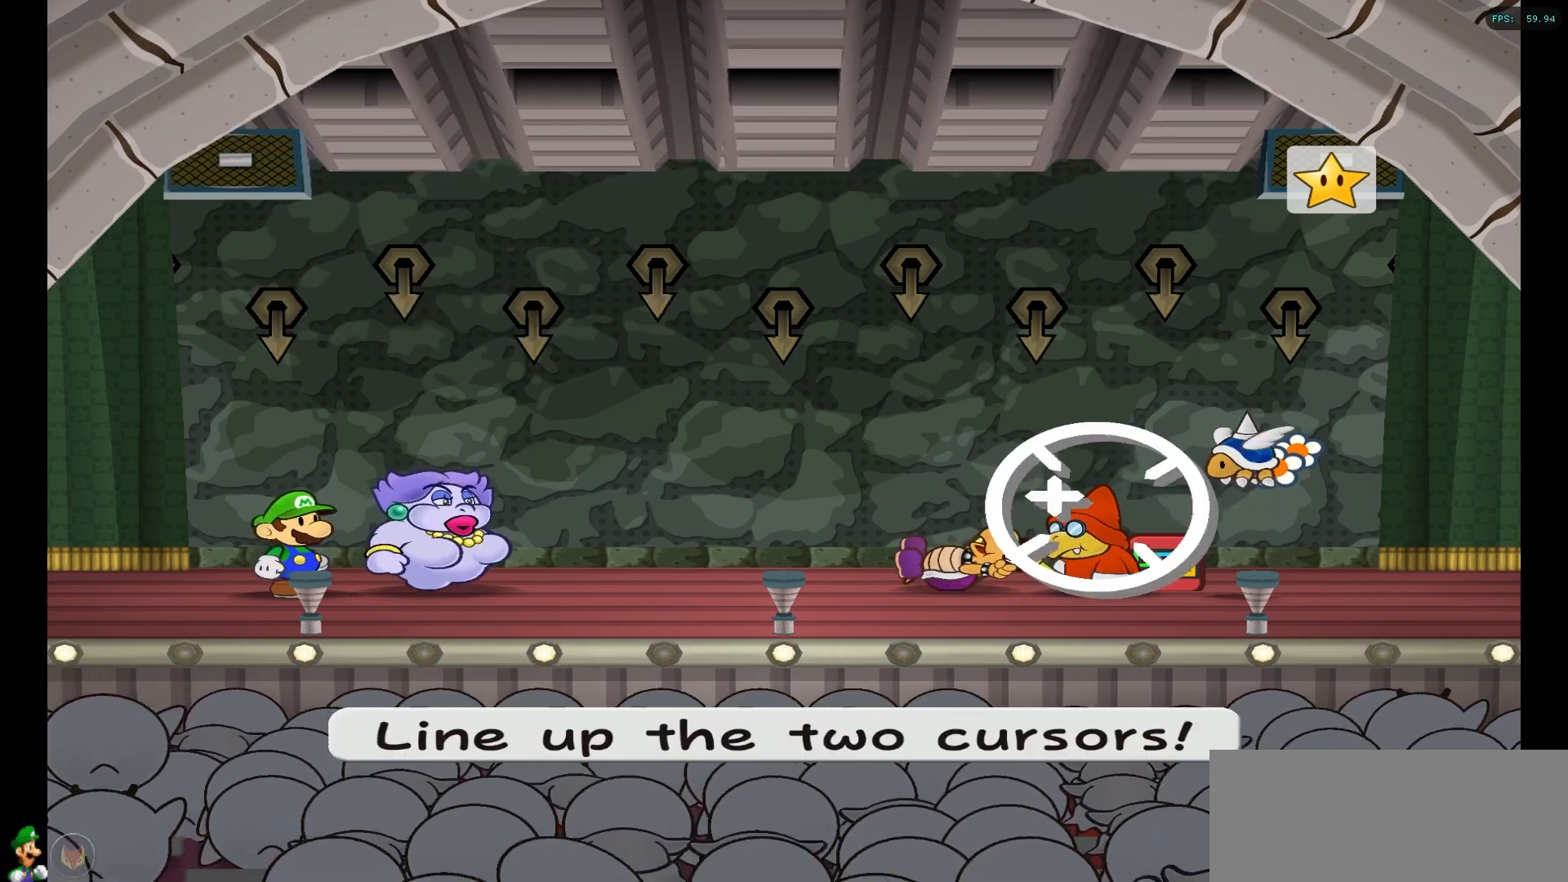
{"buttons": [], "left_stick": "center", "right_stick": "center", "events": [[217, "left_stick", "right"], [267, "left_stick", "center"]]}
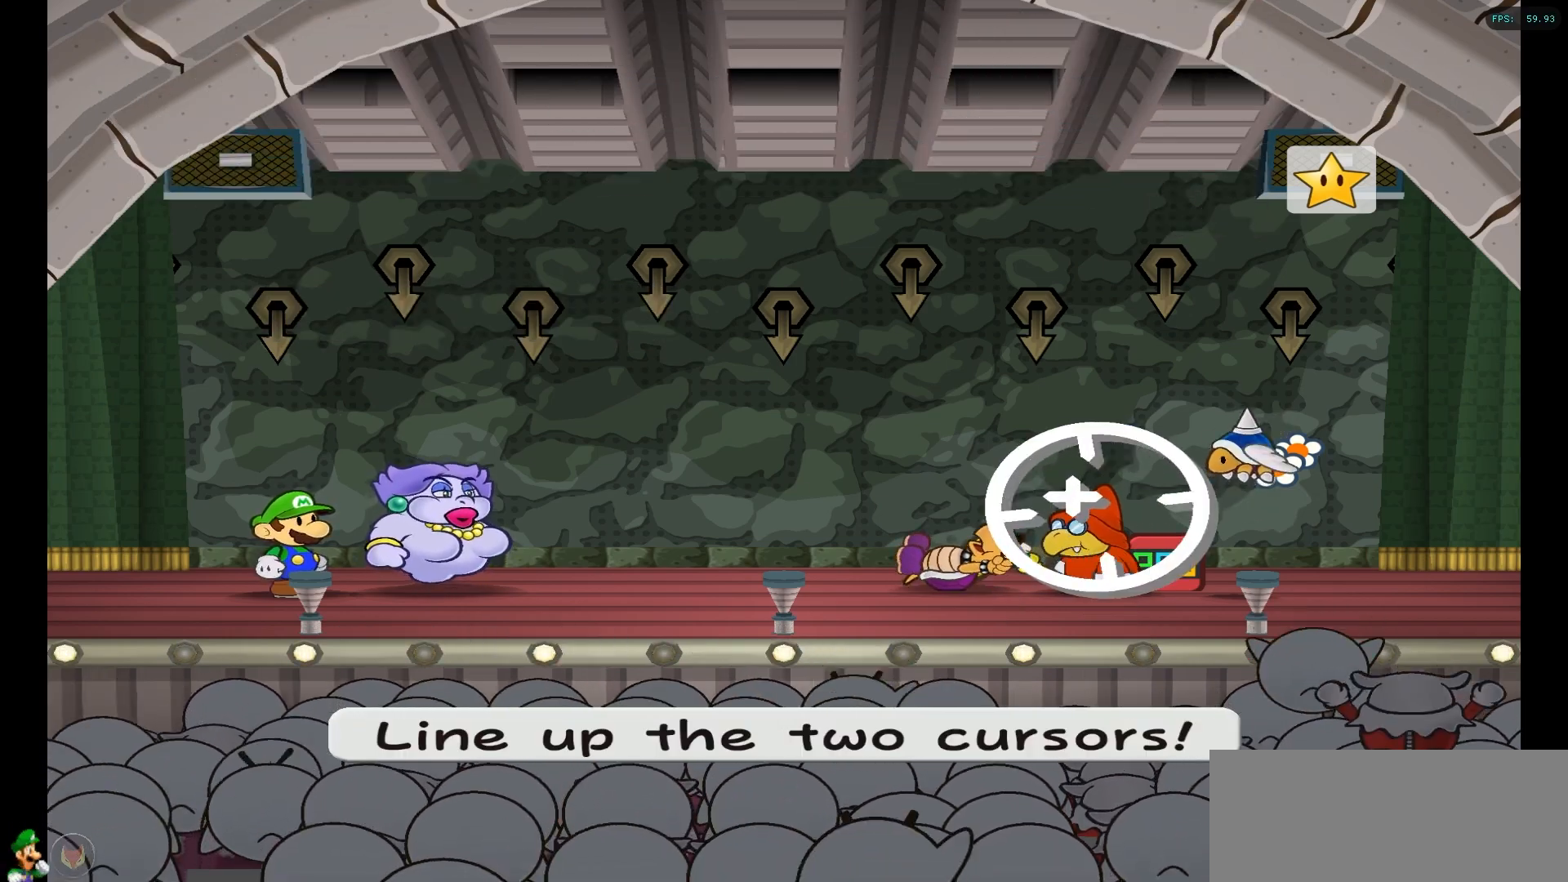
{"buttons": [], "left_stick": "center", "right_stick": "center", "events": []}
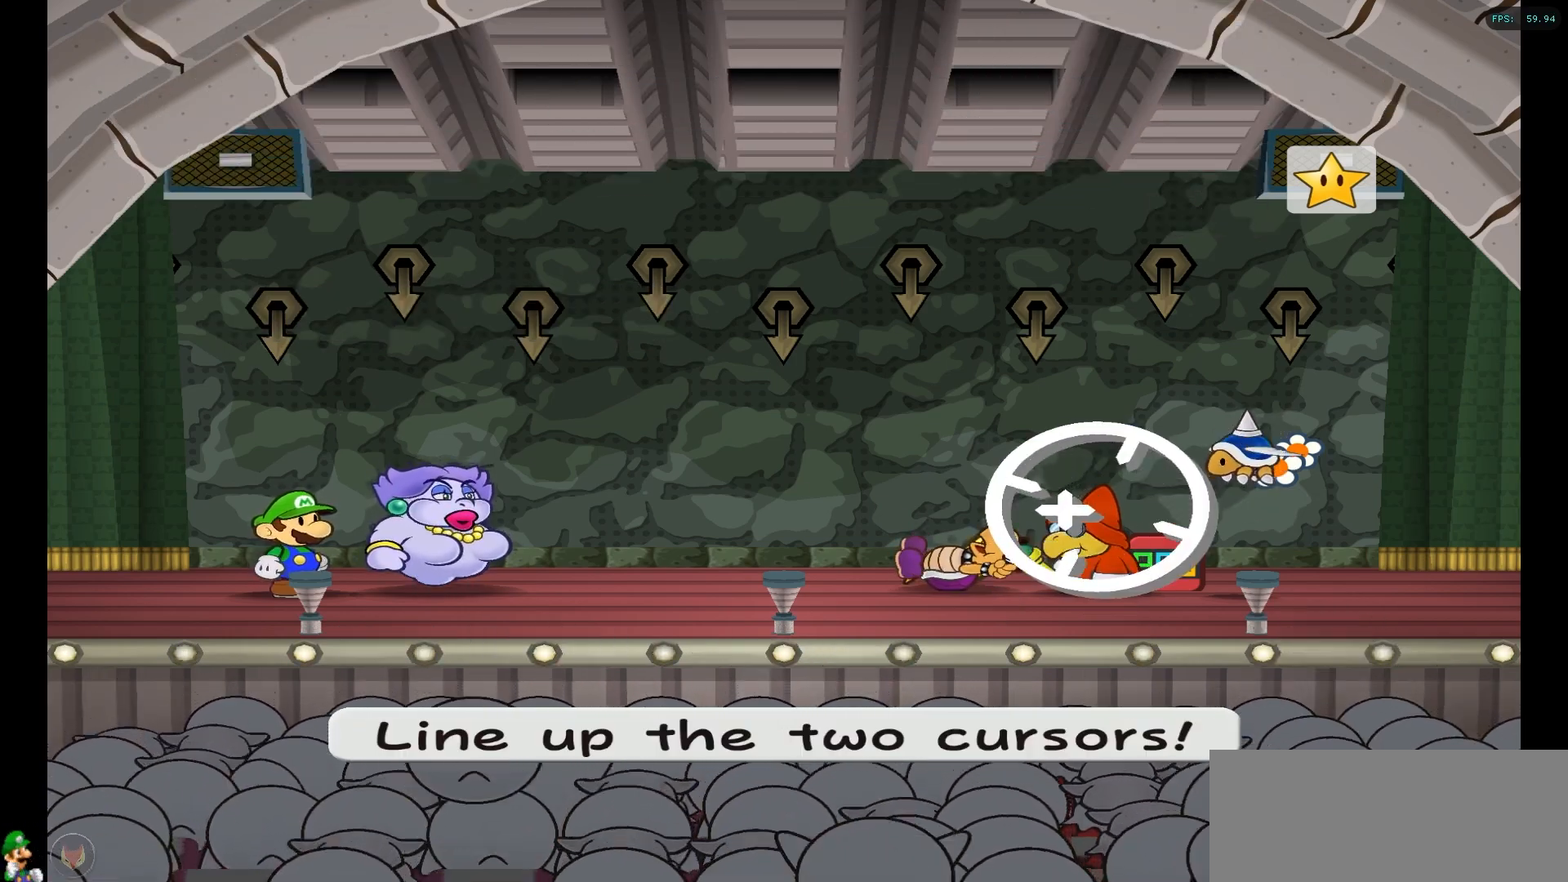
{"buttons": [], "left_stick": "center", "right_stick": "center", "events": [[117, "left_stick", "up-right"], [183, "left_stick", "center"], [433, "left_stick", "up"], [483, "left_stick", "center"]]}
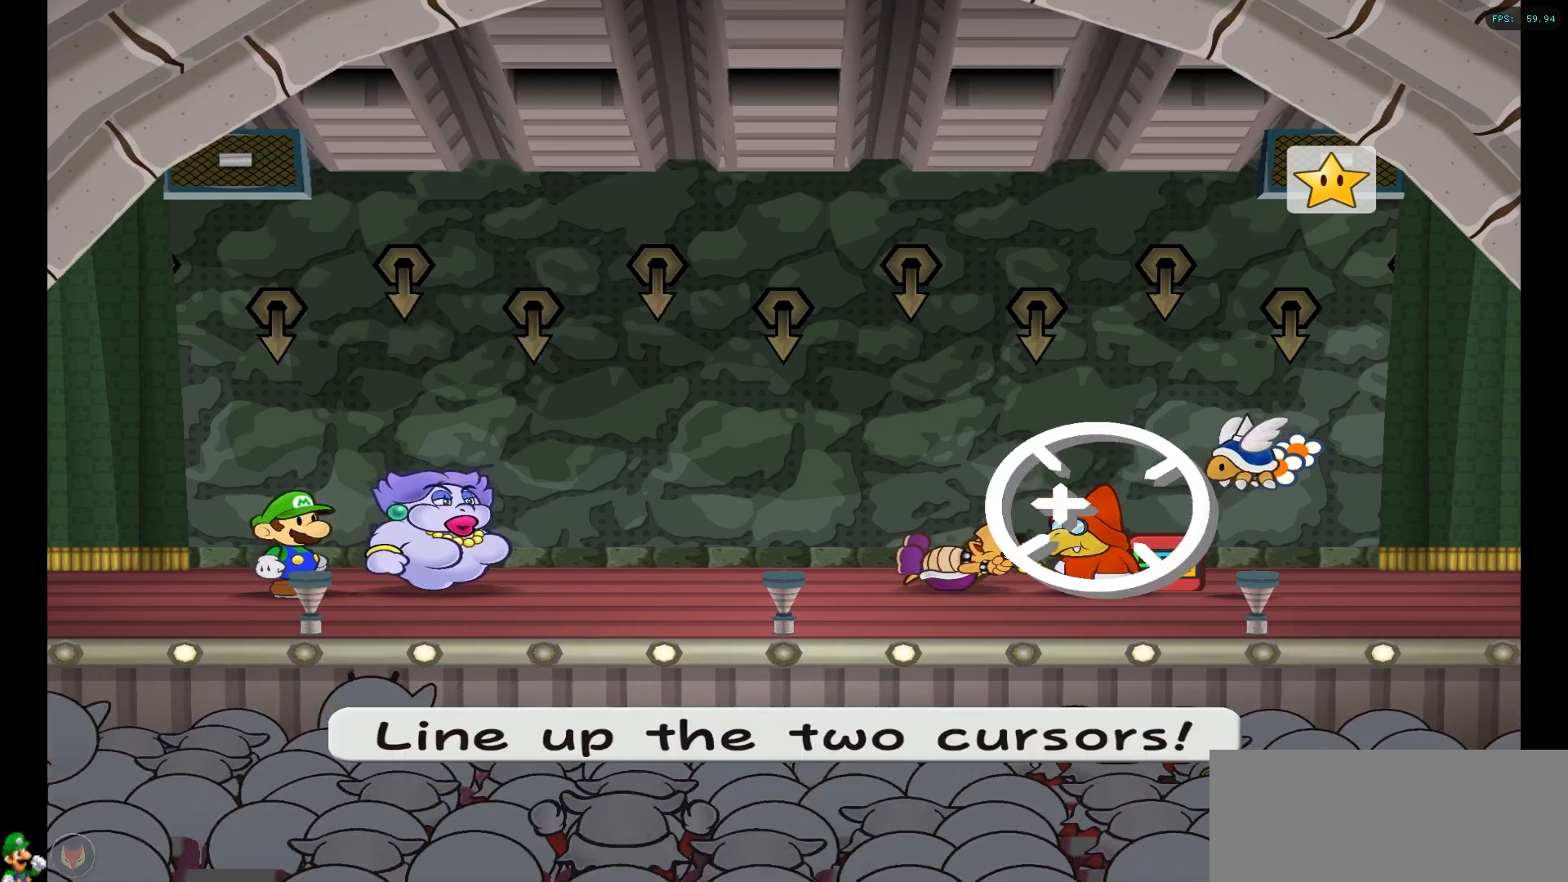
{"buttons": [], "left_stick": "center", "right_stick": "center", "events": [[283, "left_stick", "right"], [350, "left_stick", "center"]]}
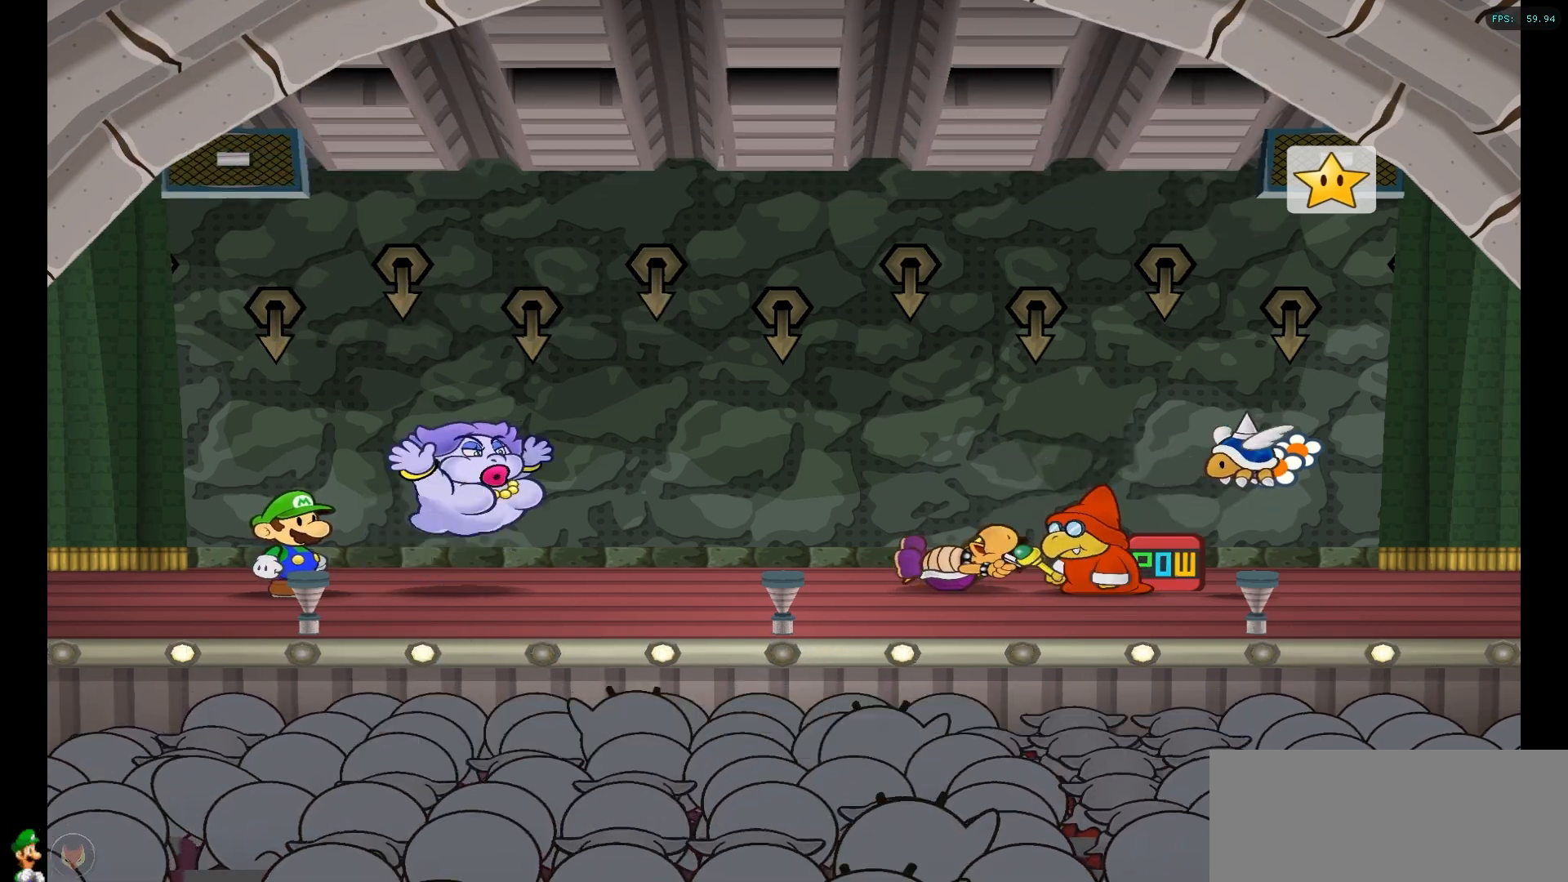
{"buttons": [], "left_stick": "center", "right_stick": "center", "events": []}
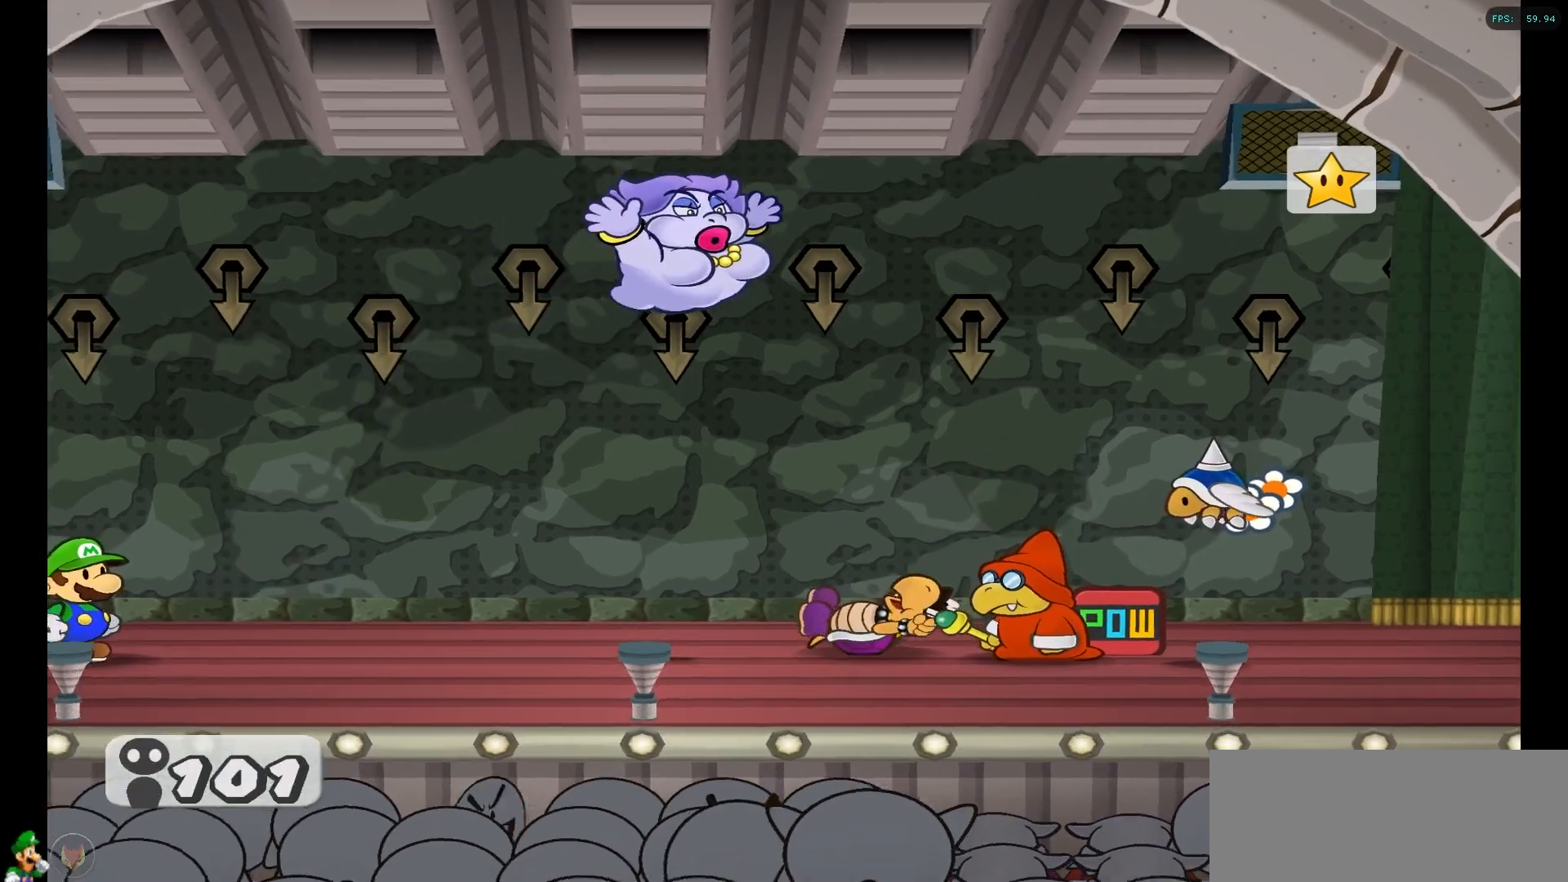
{"buttons": [], "left_stick": "center", "right_stick": "center", "events": []}
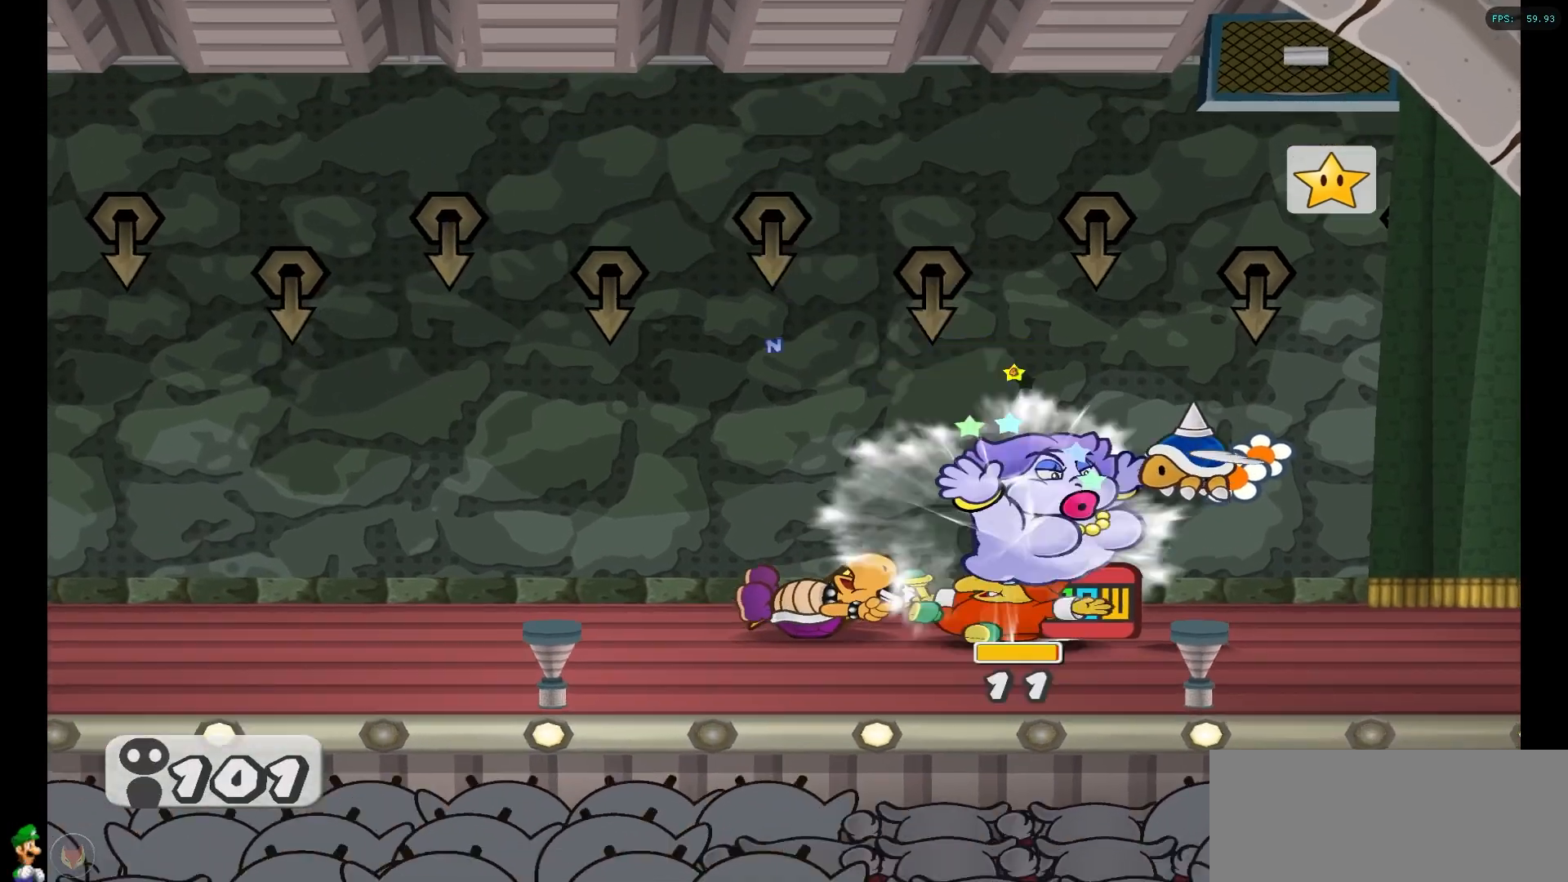
{"buttons": [], "left_stick": "center", "right_stick": "center", "events": [[83, "A", "down"], [267, "A", "up"]]}
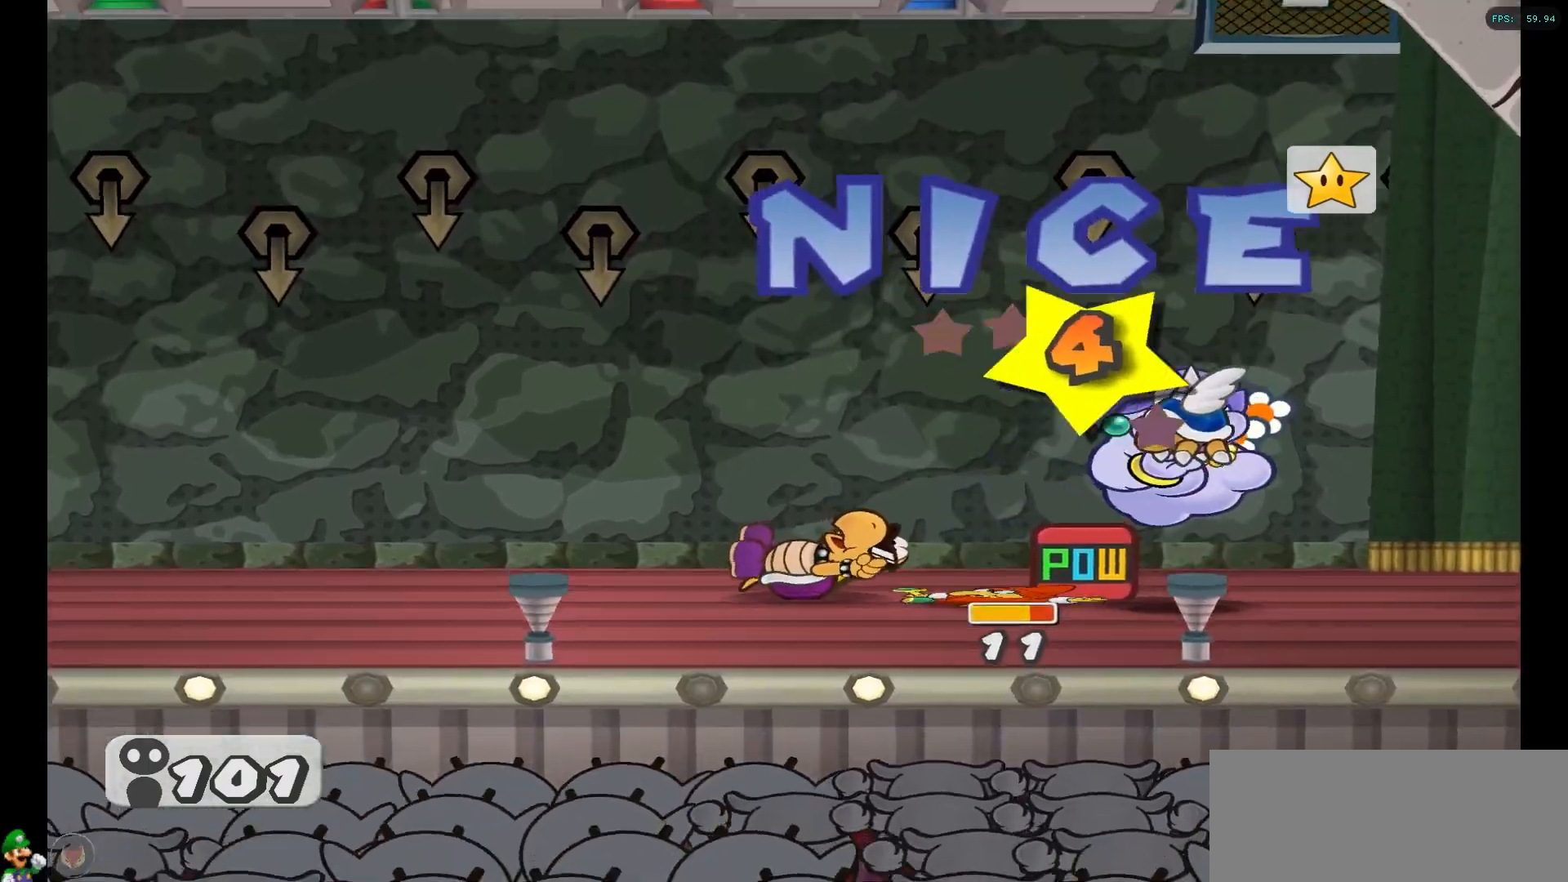
{"buttons": [], "left_stick": "center", "right_stick": "center", "events": []}
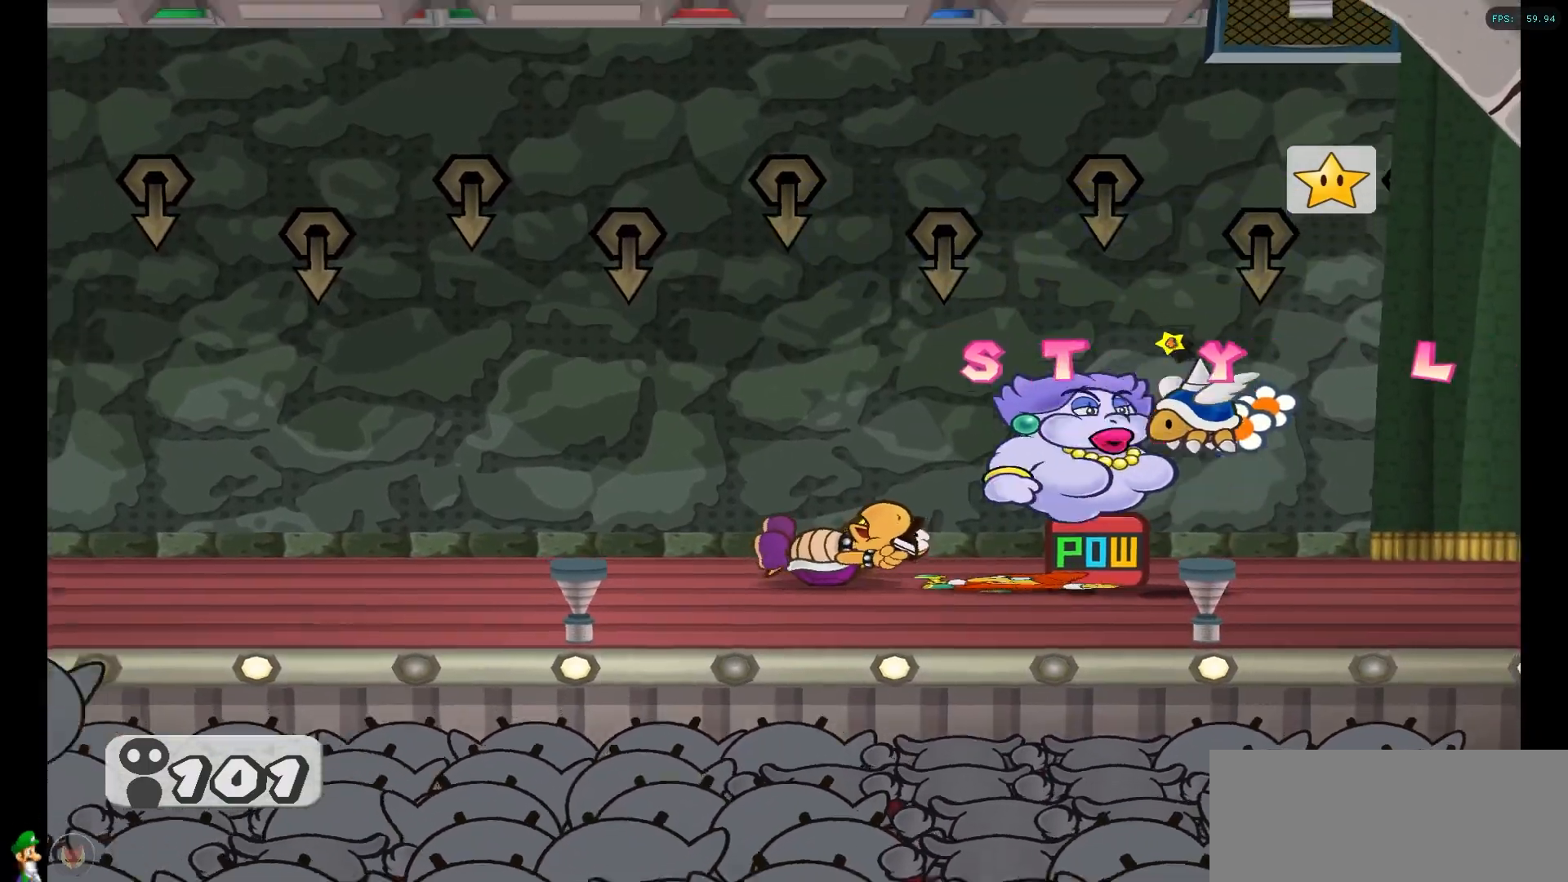
{"buttons": [], "left_stick": "center", "right_stick": "center", "events": []}
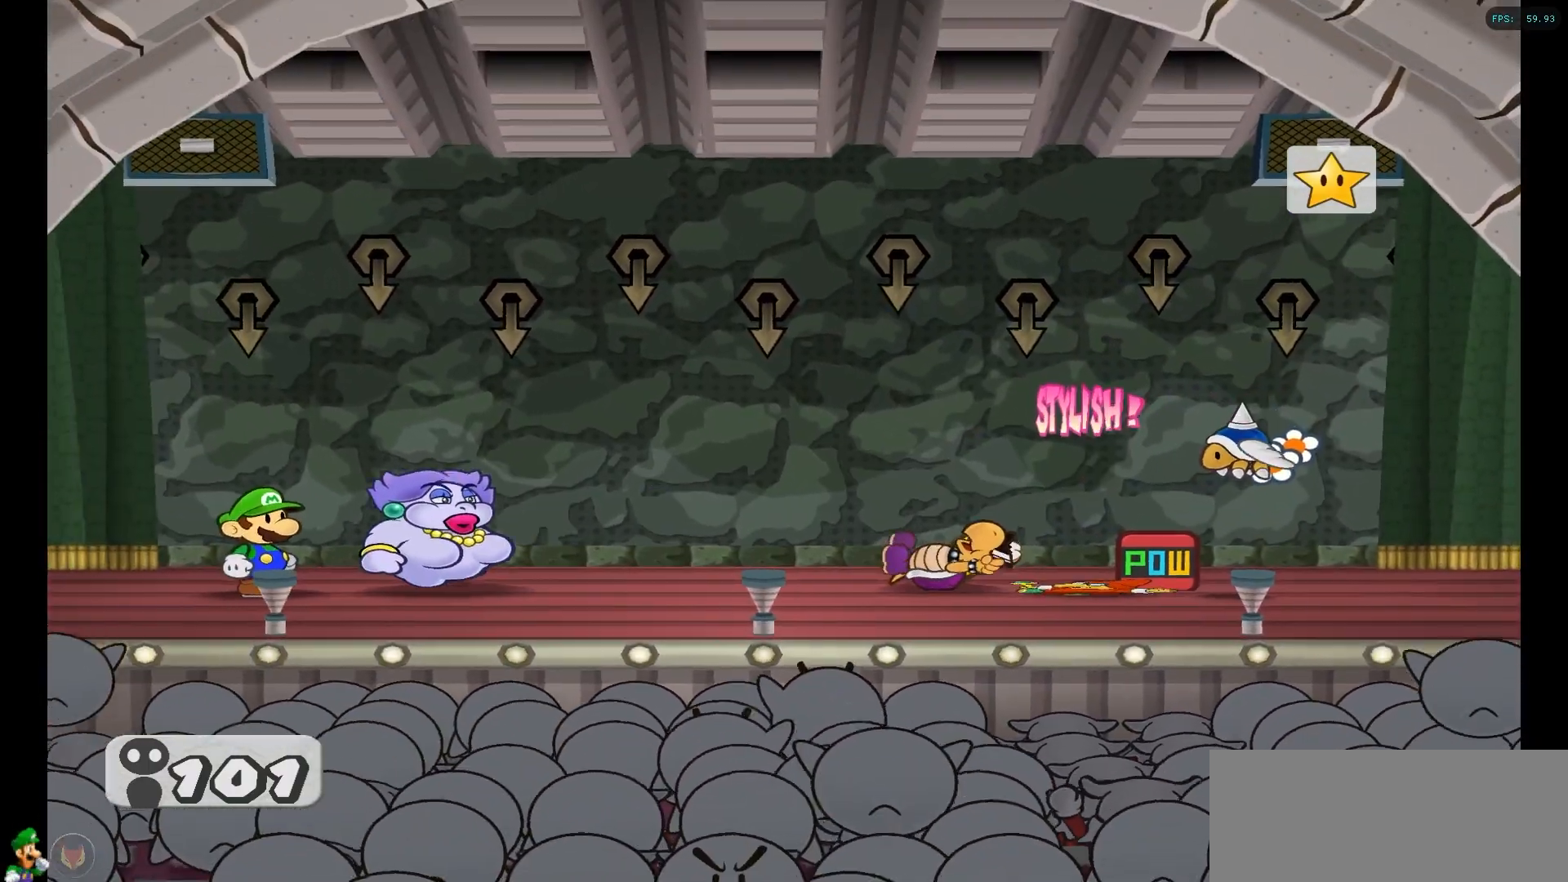
{"buttons": [], "left_stick": "center", "right_stick": "center", "events": []}
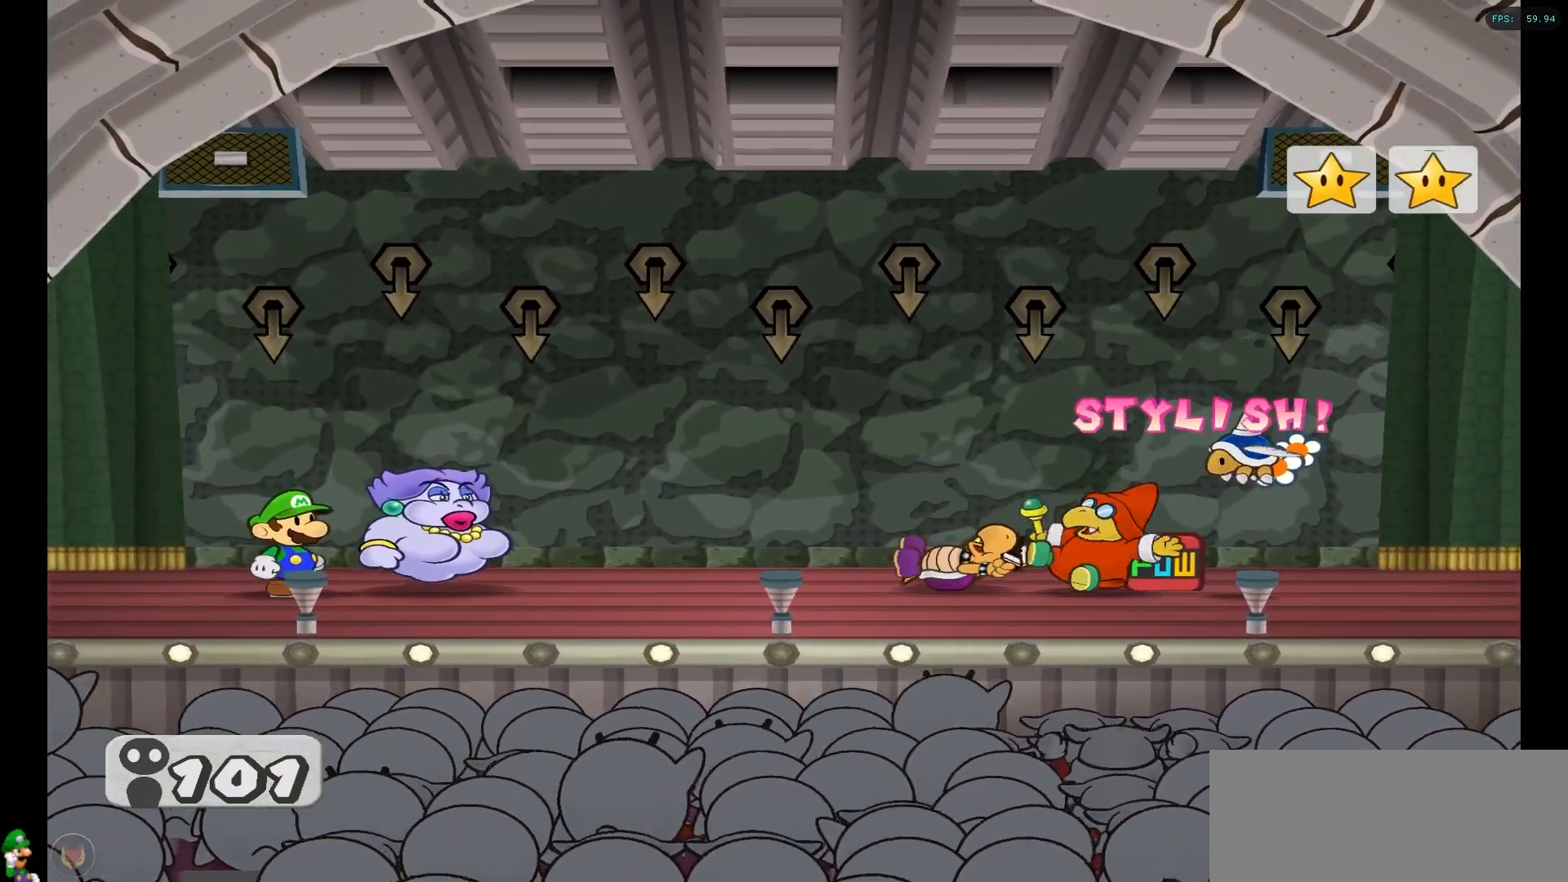
{"buttons": [], "left_stick": "center", "right_stick": "center", "events": []}
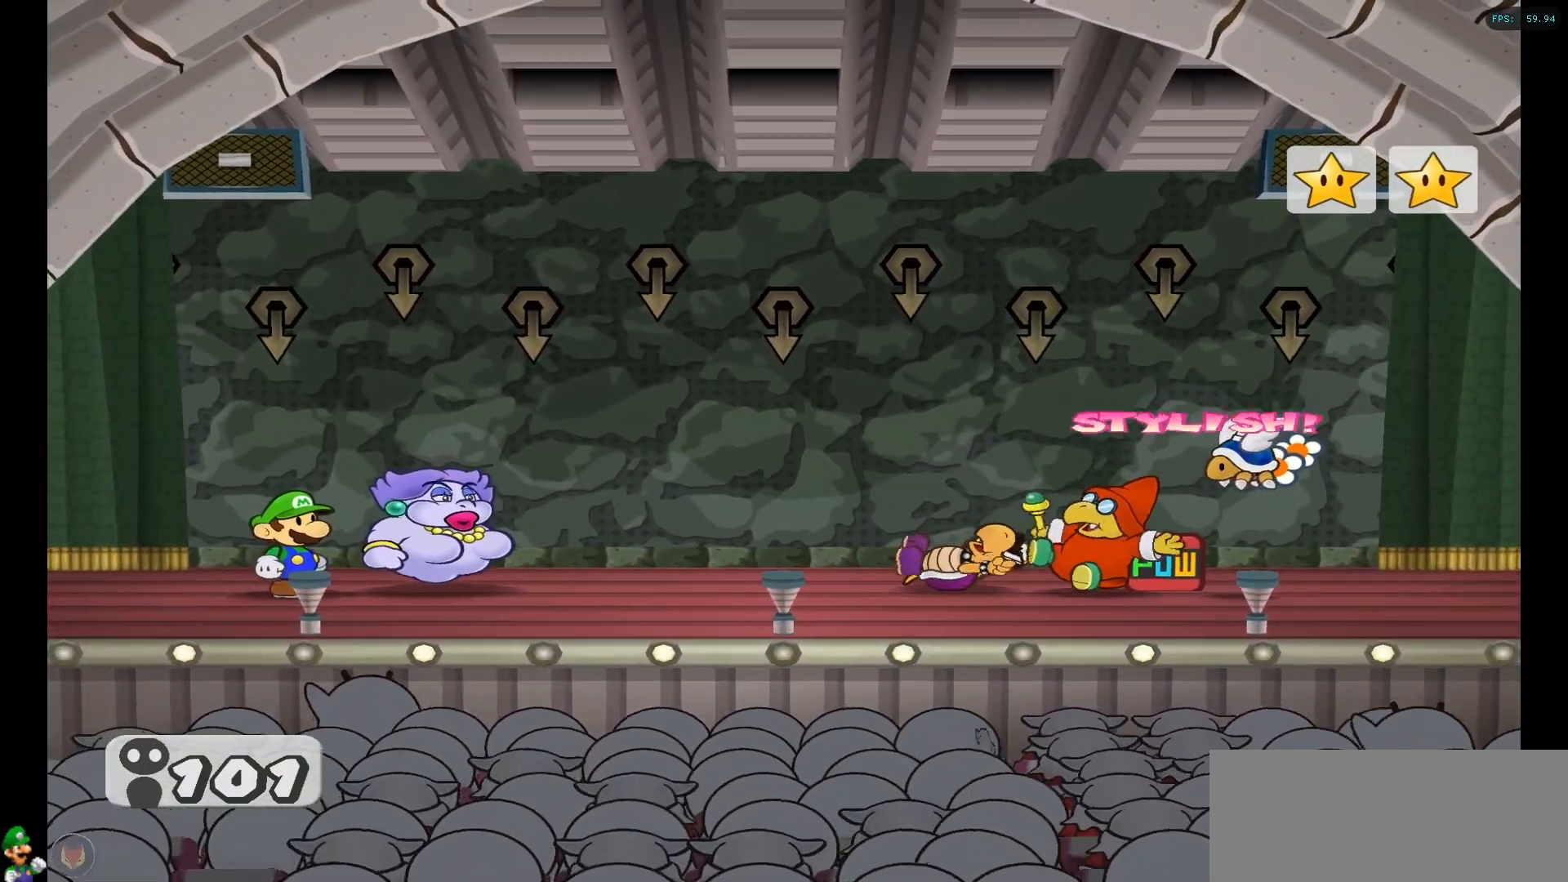
{"buttons": [], "left_stick": "center", "right_stick": "center", "events": []}
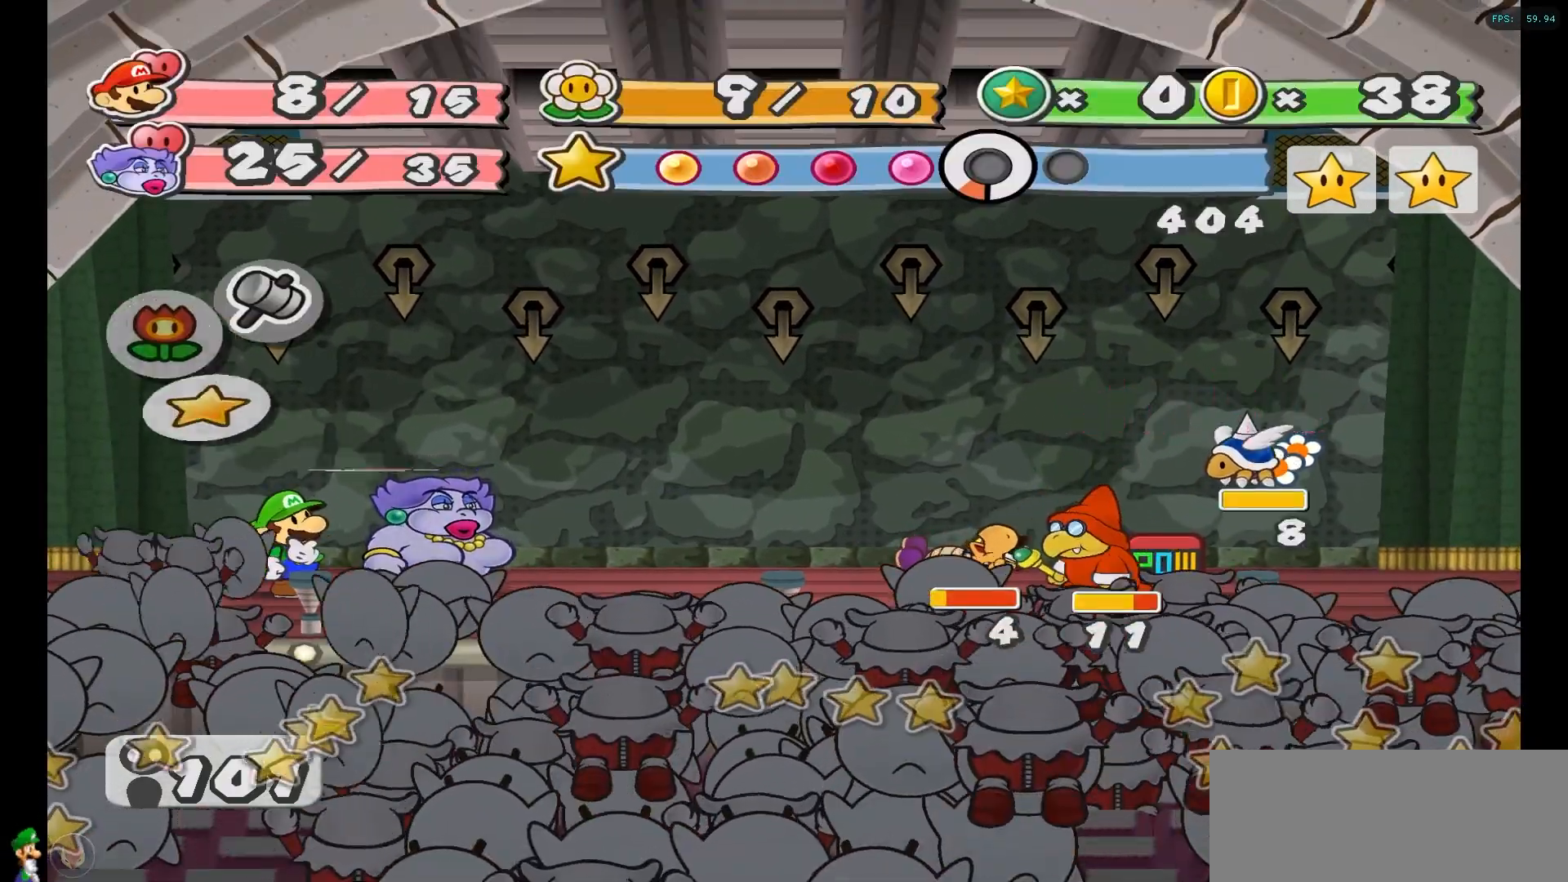
{"buttons": ["A"], "left_stick": "center", "right_stick": "center", "events": [[433, "A", "down"]]}
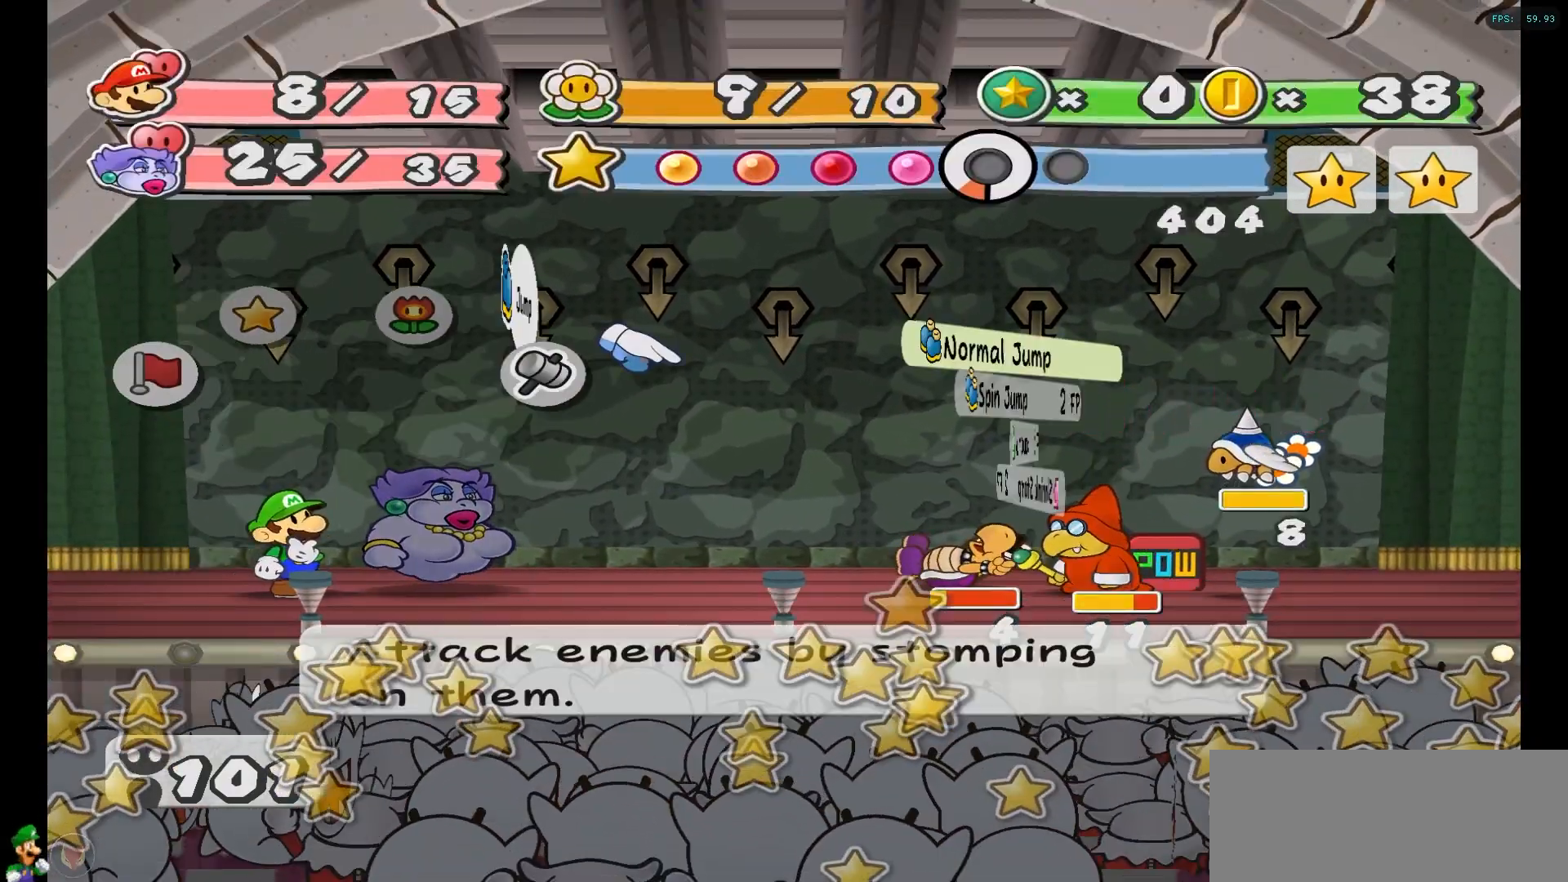
{"buttons": [], "left_stick": "center", "right_stick": "center", "events": [[33, "A", "up"], [333, "A", "down"], [433, "A", "up"]]}